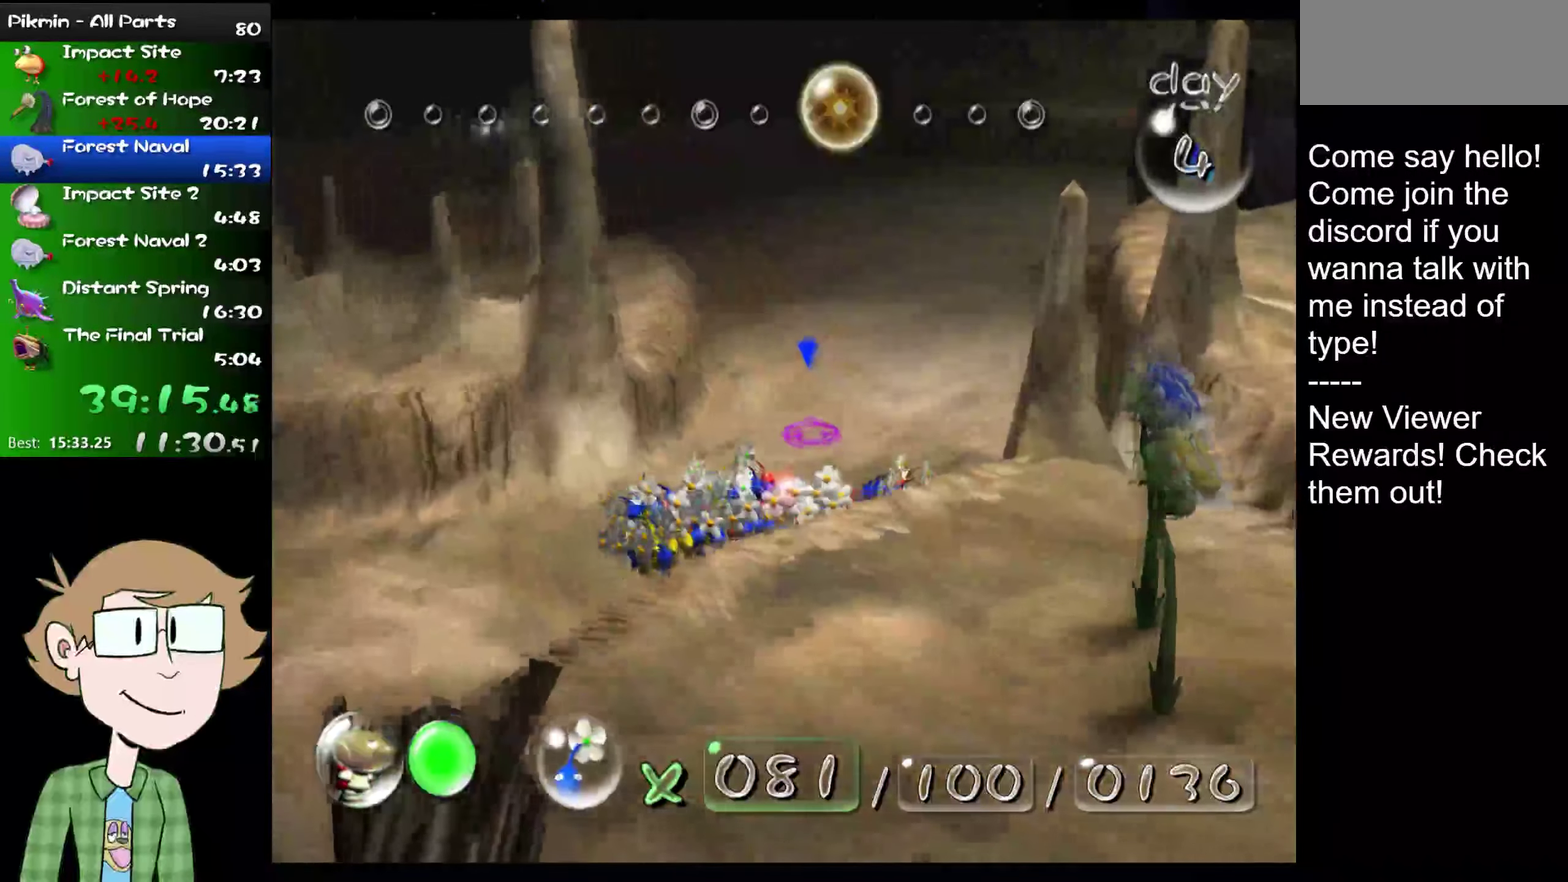
Gameplay with a controller (Nintendo layout); each line is a JSON object with the inputs held at the frame after it. "events" lists button and stick changes between this image and that frame as [ms after this image, input, new state], when the widget could be followed in between. Not read: L1 L3 R3.
{"buttons": ["L2"], "left_stick": "up", "right_stick": "up", "events": []}
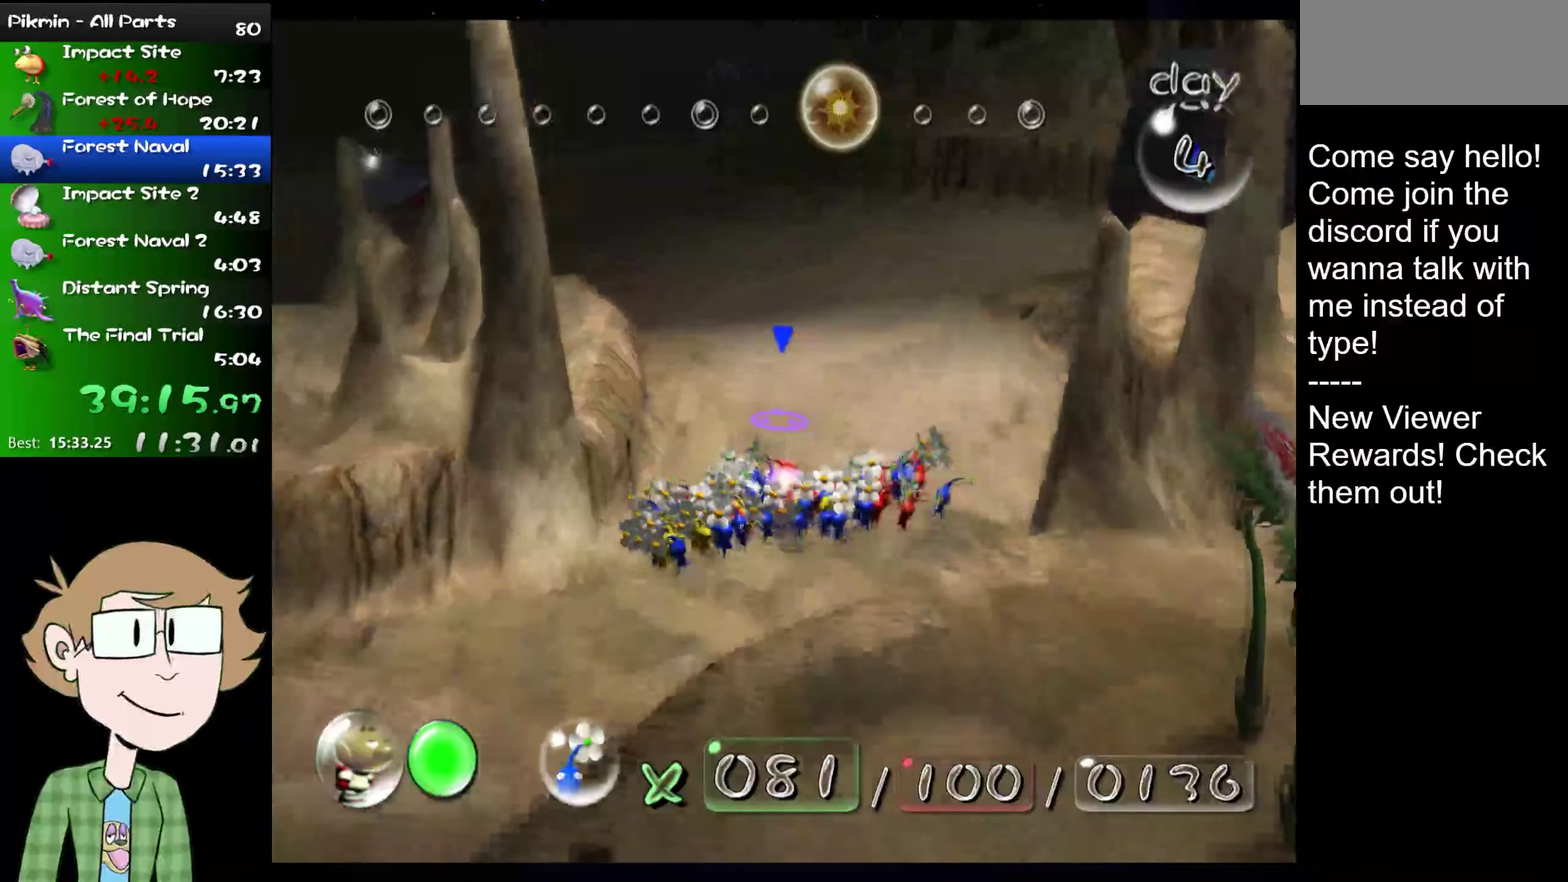
{"buttons": ["L2"], "left_stick": "up", "right_stick": "up", "events": []}
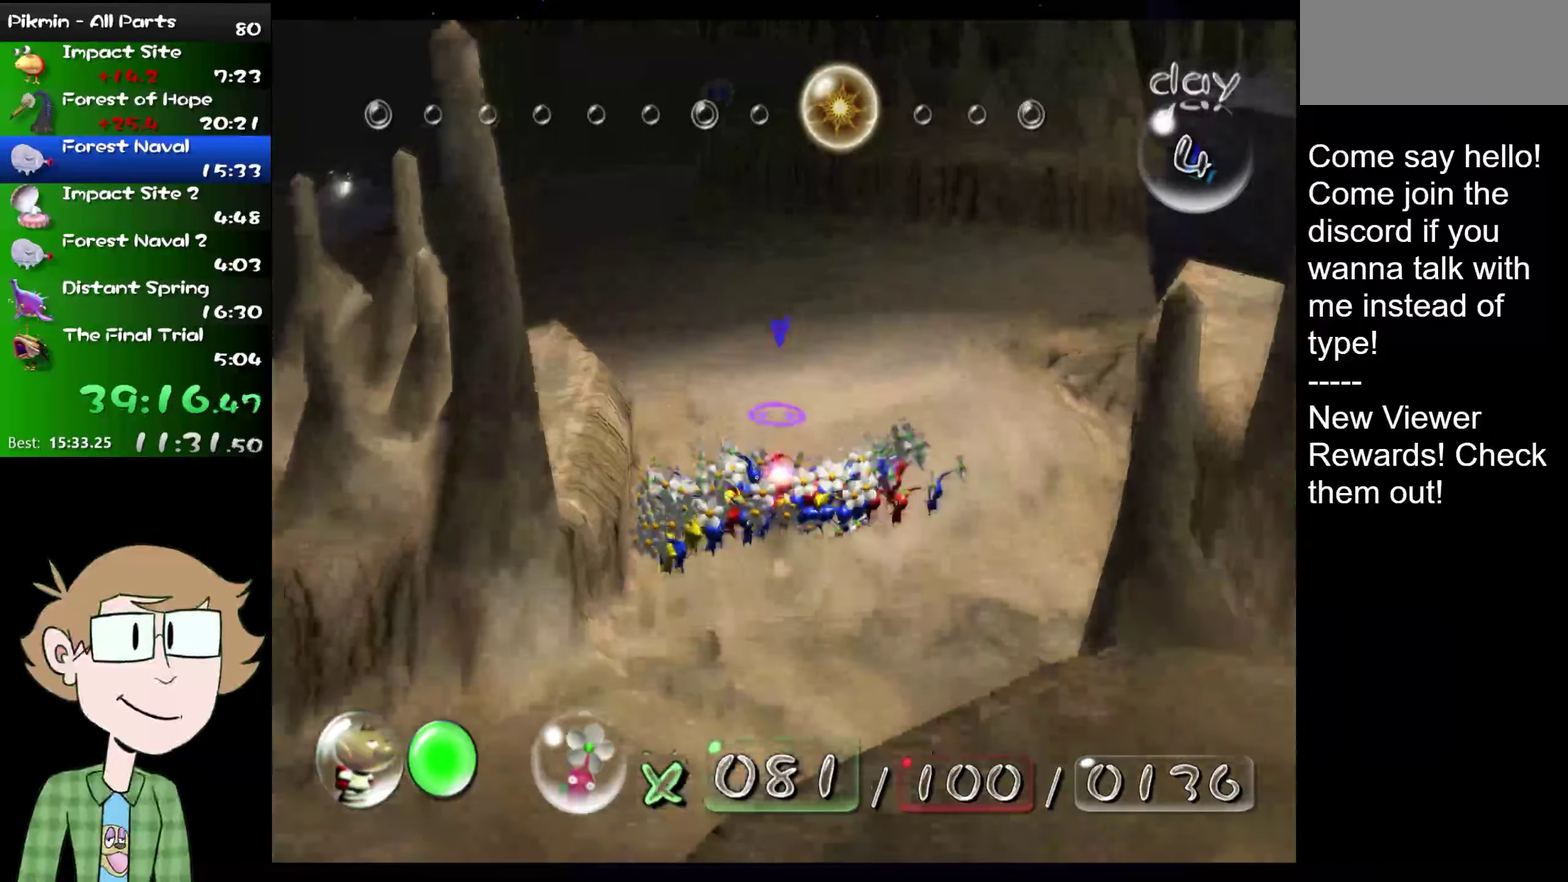
{"buttons": ["L2"], "left_stick": "up", "right_stick": "up", "events": []}
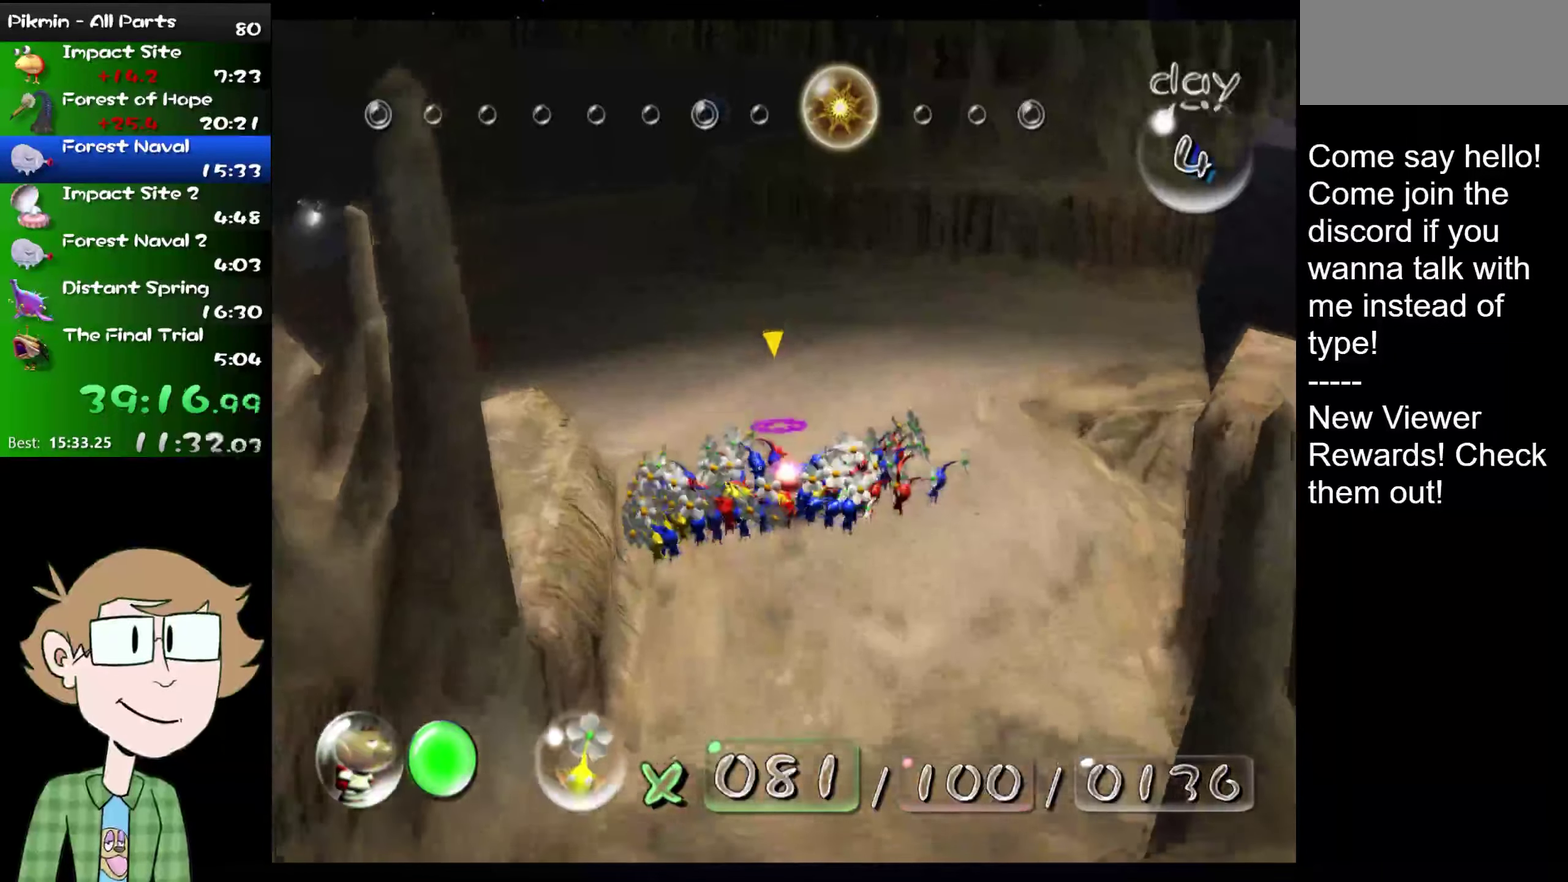
{"buttons": ["L2"], "left_stick": "up", "right_stick": "up", "events": []}
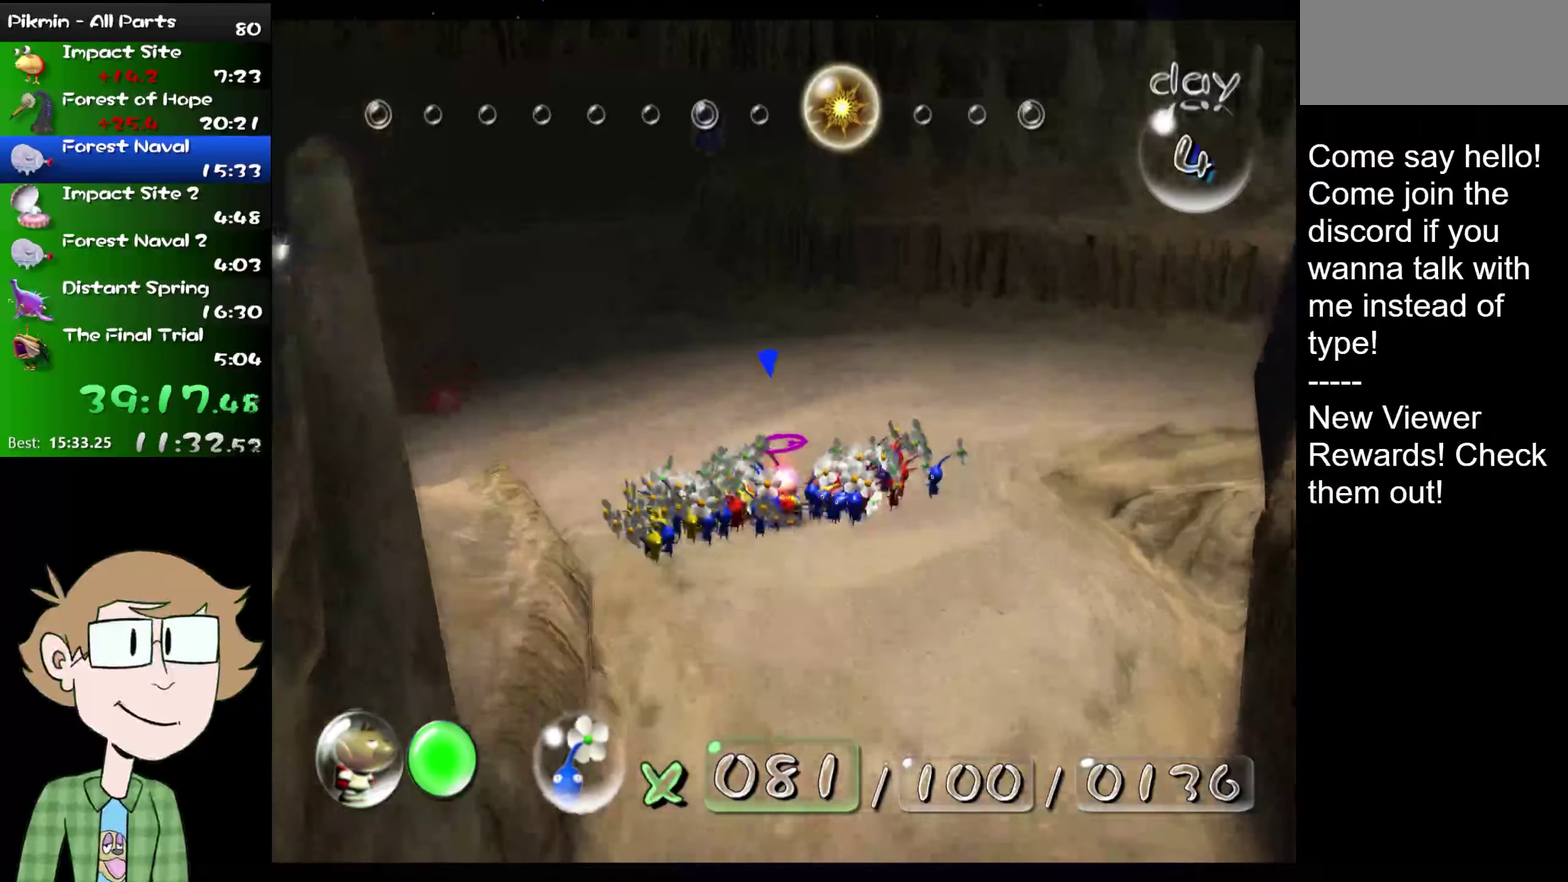
{"buttons": ["L2"], "left_stick": "up", "right_stick": "up", "events": []}
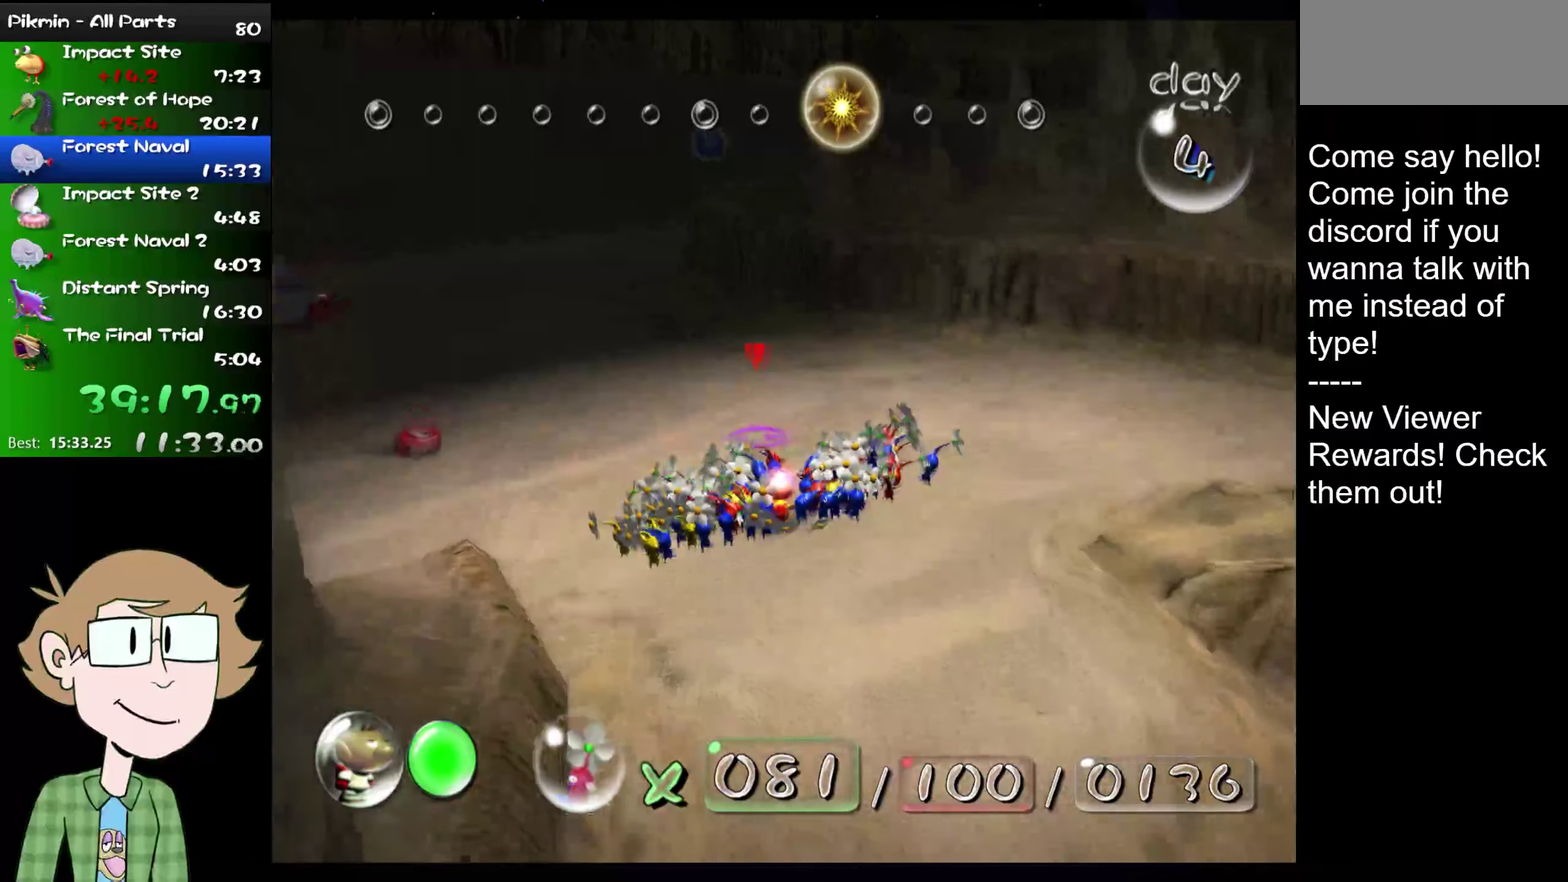
{"buttons": ["L2"], "left_stick": "up", "right_stick": "up", "events": []}
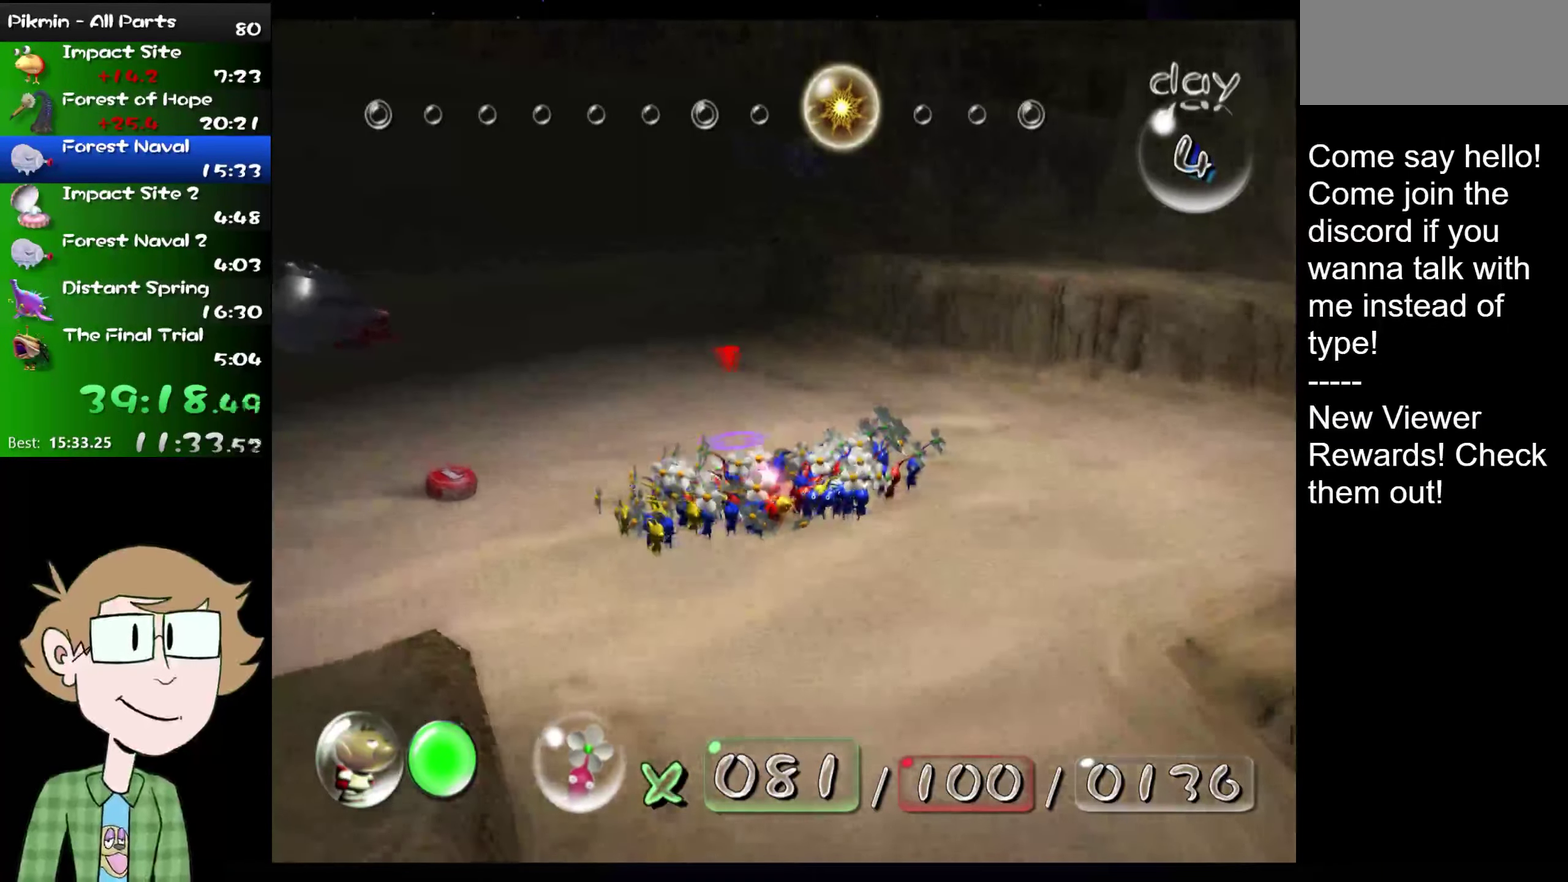
{"buttons": ["L2"], "left_stick": "up", "right_stick": "up-left", "events": [[451, "right_stick", "up-left"]]}
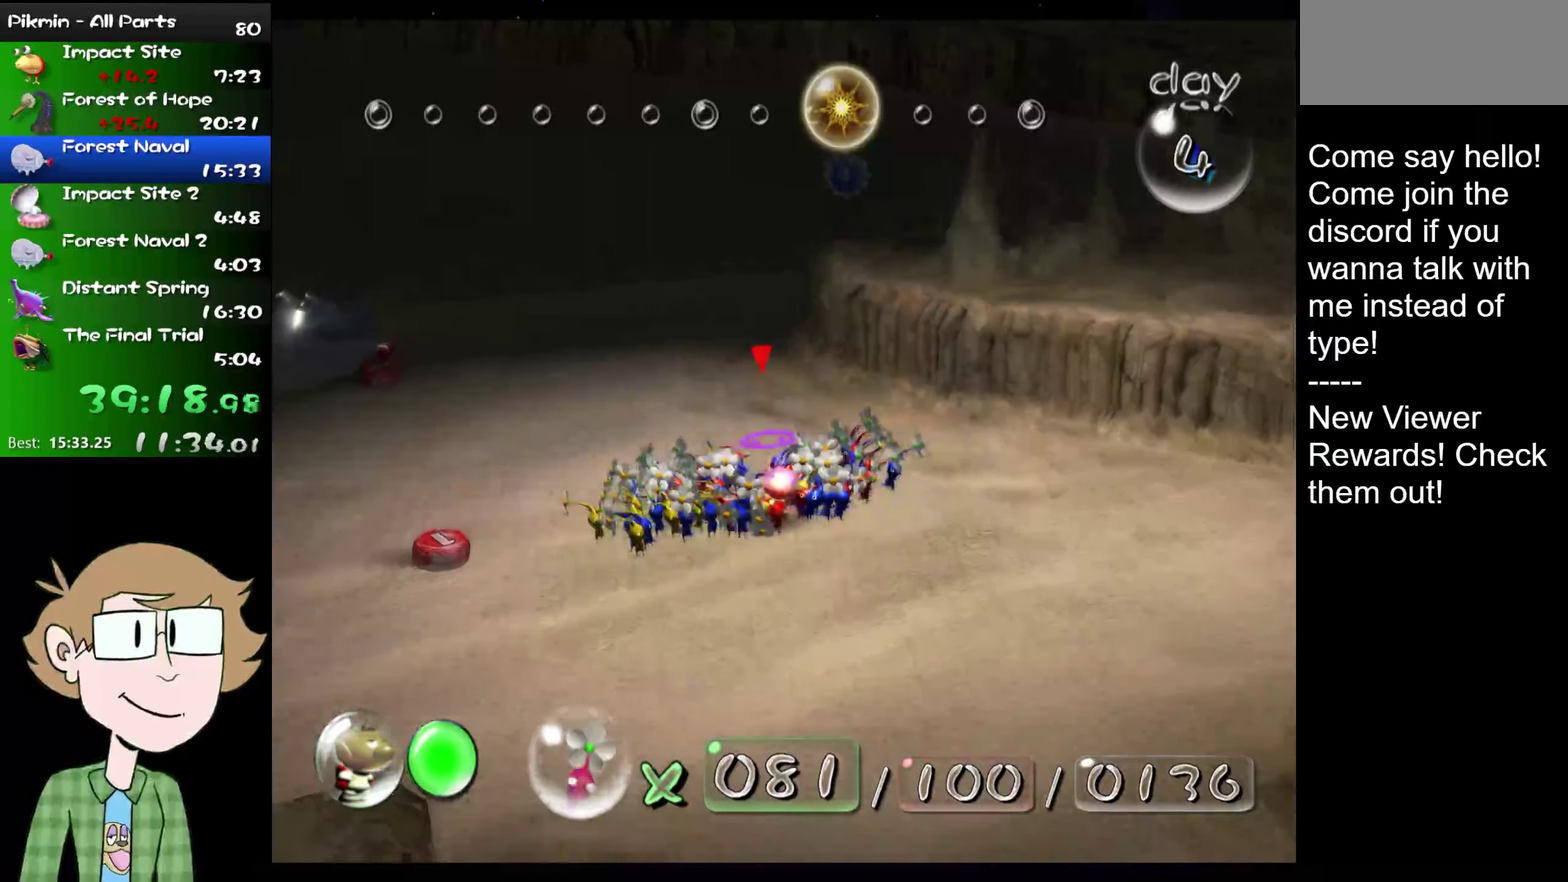
{"buttons": ["L2"], "left_stick": "up", "right_stick": "up", "events": [[17, "right_stick", "center"], [434, "right_stick", "up"]]}
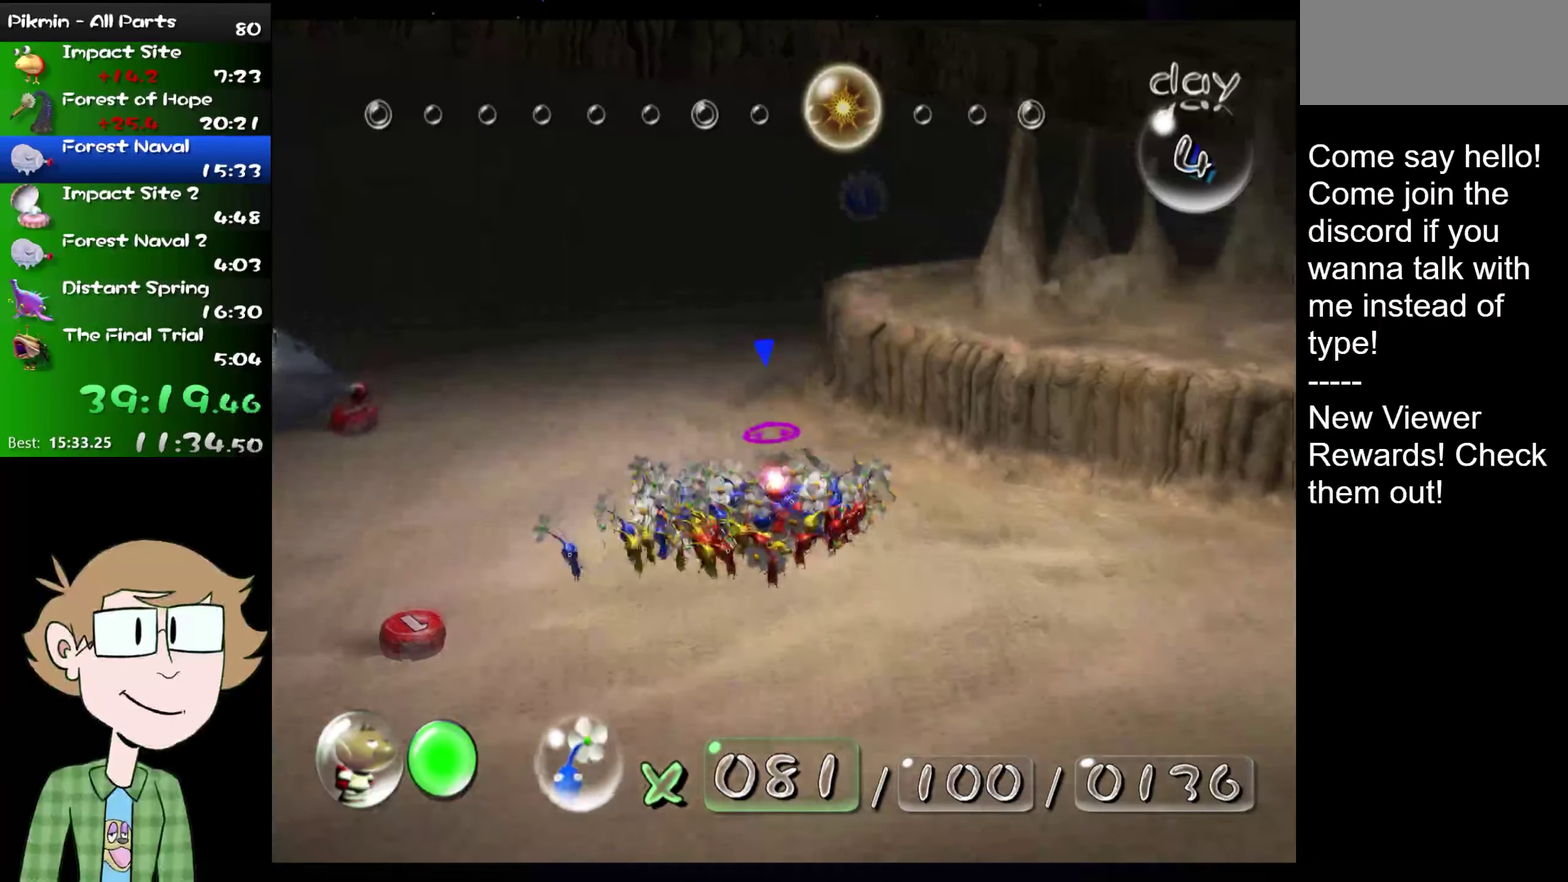
{"buttons": ["L2"], "left_stick": "up", "right_stick": "up", "events": []}
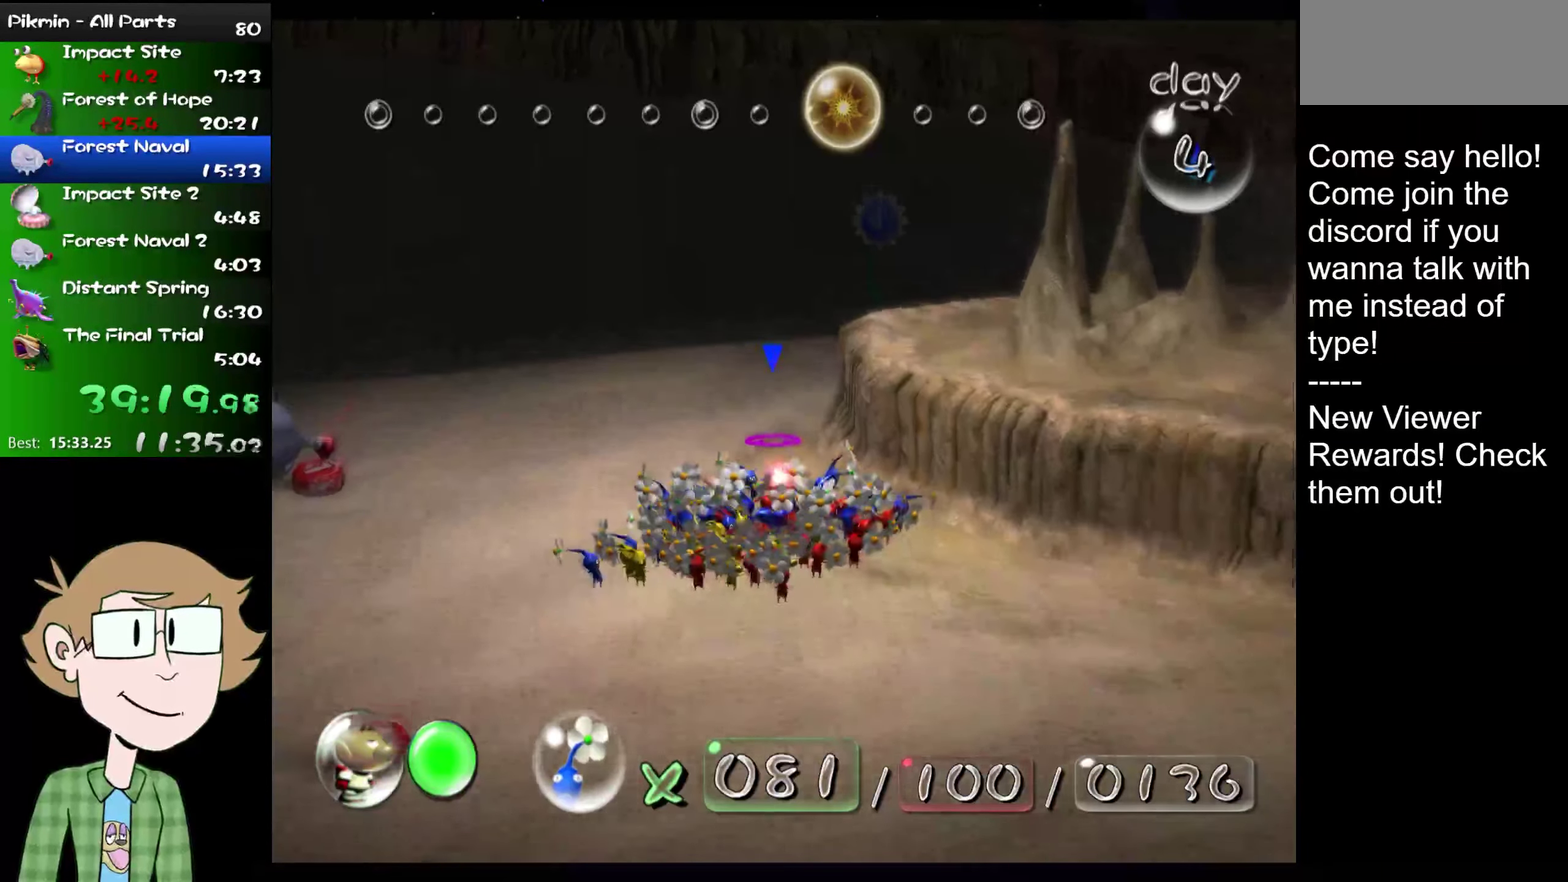
{"buttons": ["L2"], "left_stick": "up", "right_stick": "up", "events": []}
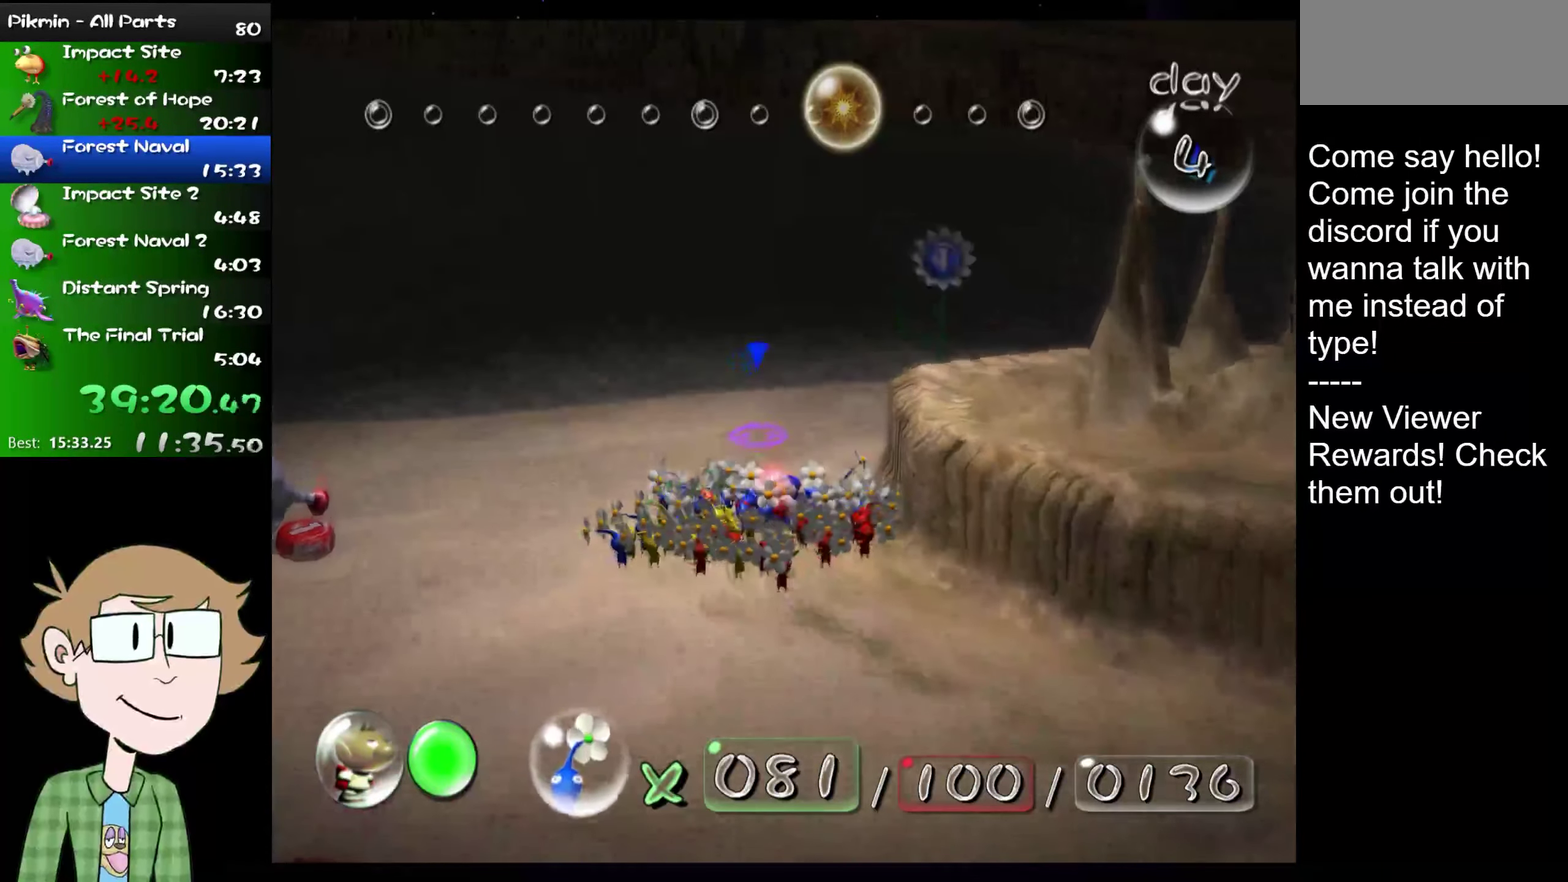
{"buttons": ["L2"], "left_stick": "right", "right_stick": "up-right", "events": [[134, "left_stick", "up-right"], [367, "right_stick", "up-right"], [434, "left_stick", "right"]]}
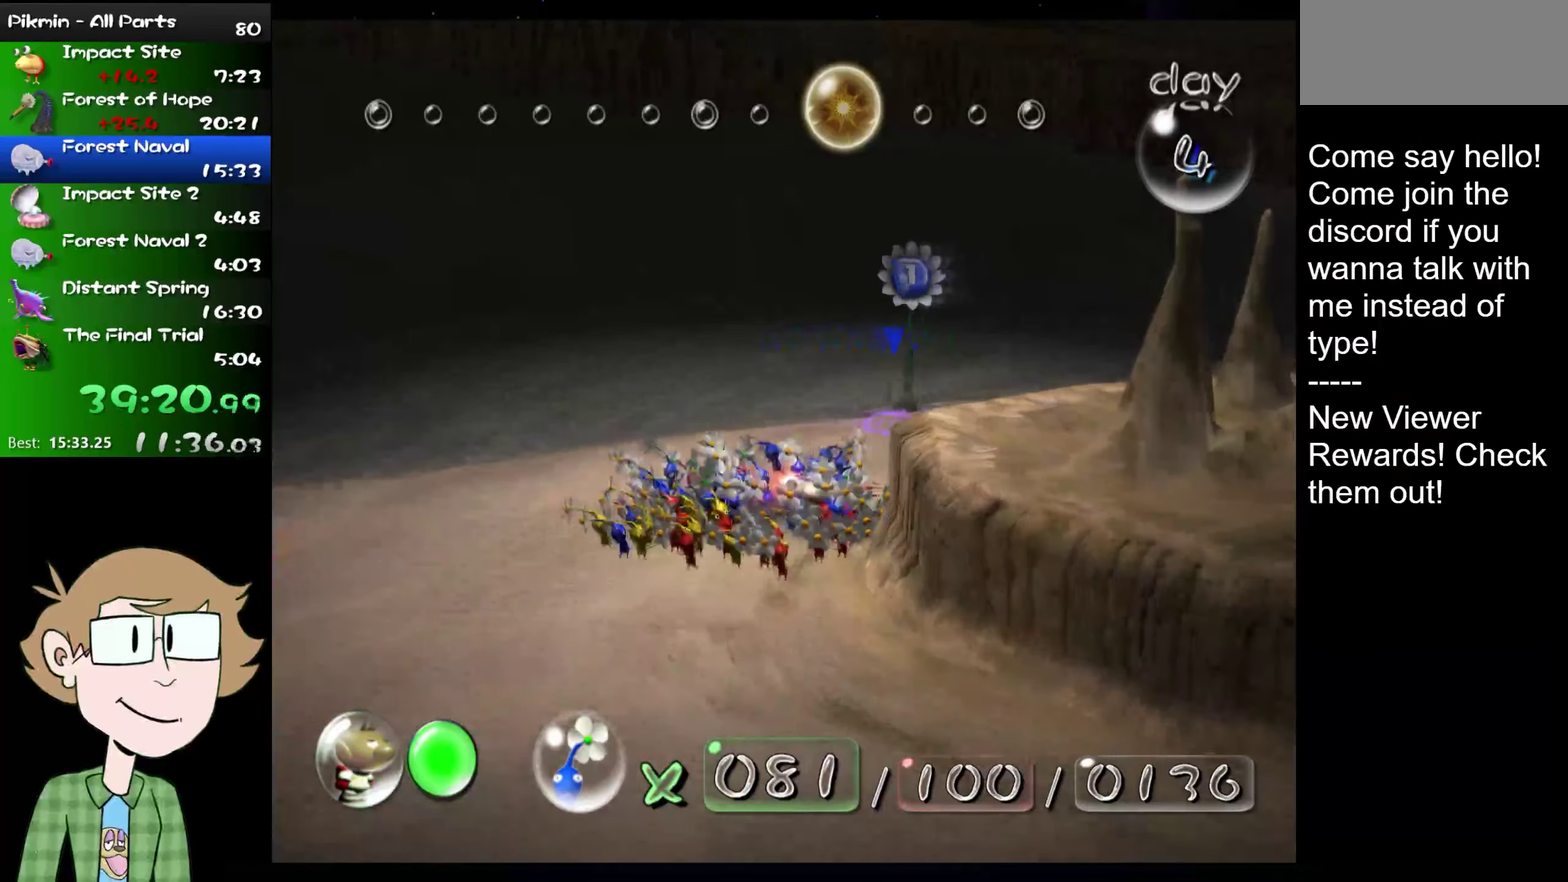
{"buttons": ["L2"], "left_stick": "up", "right_stick": "up-right", "events": [[134, "left_stick", "up-right"], [467, "left_stick", "up"]]}
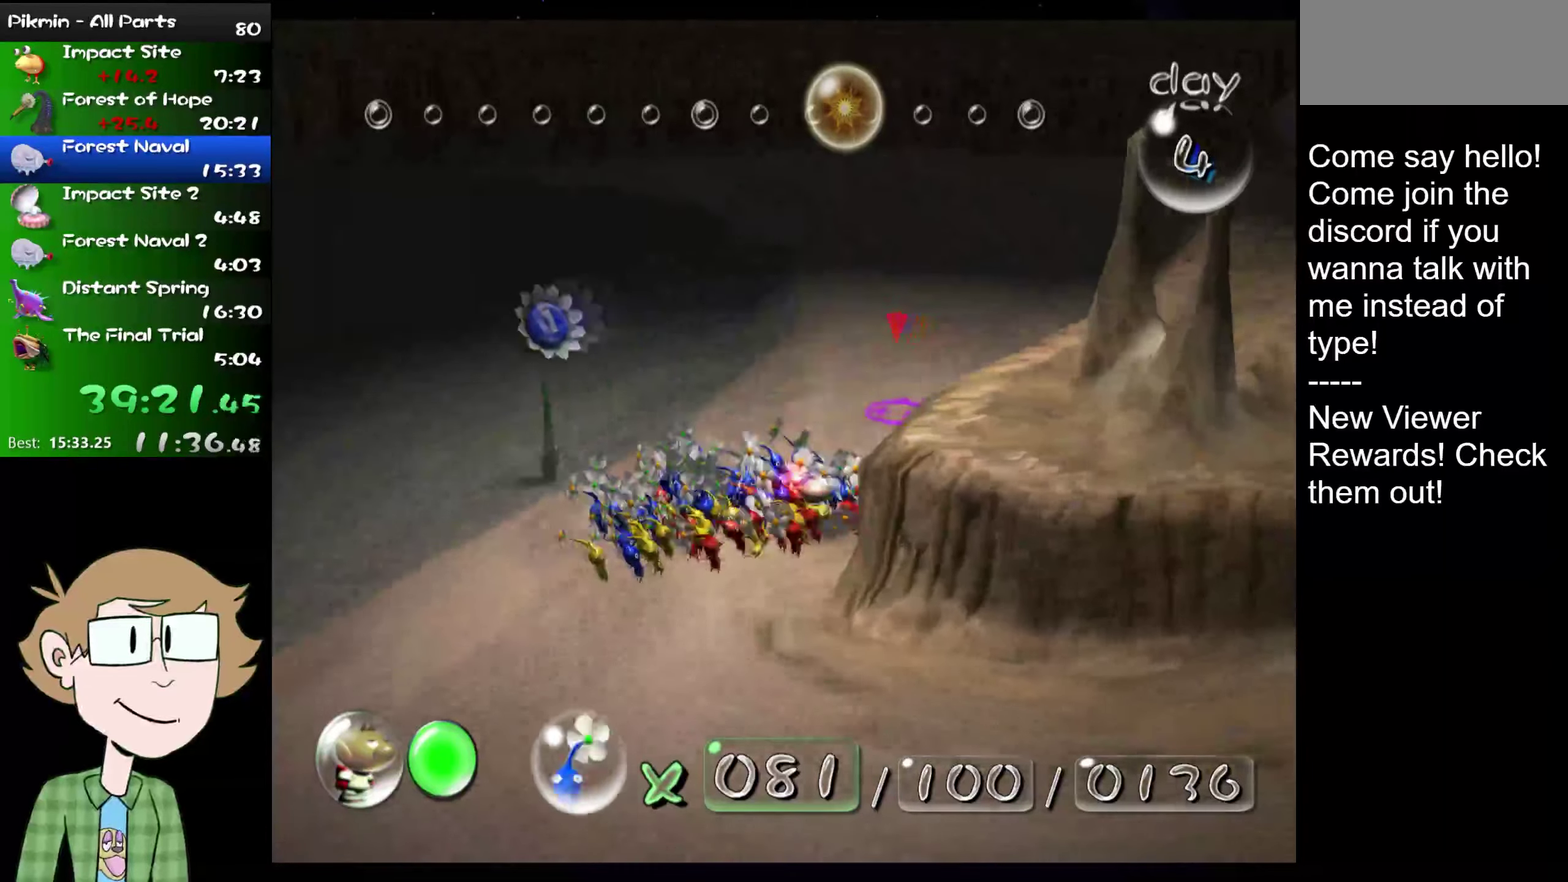
{"buttons": ["L2"], "left_stick": "up-right", "right_stick": "up-right", "events": [[317, "left_stick", "up-right"]]}
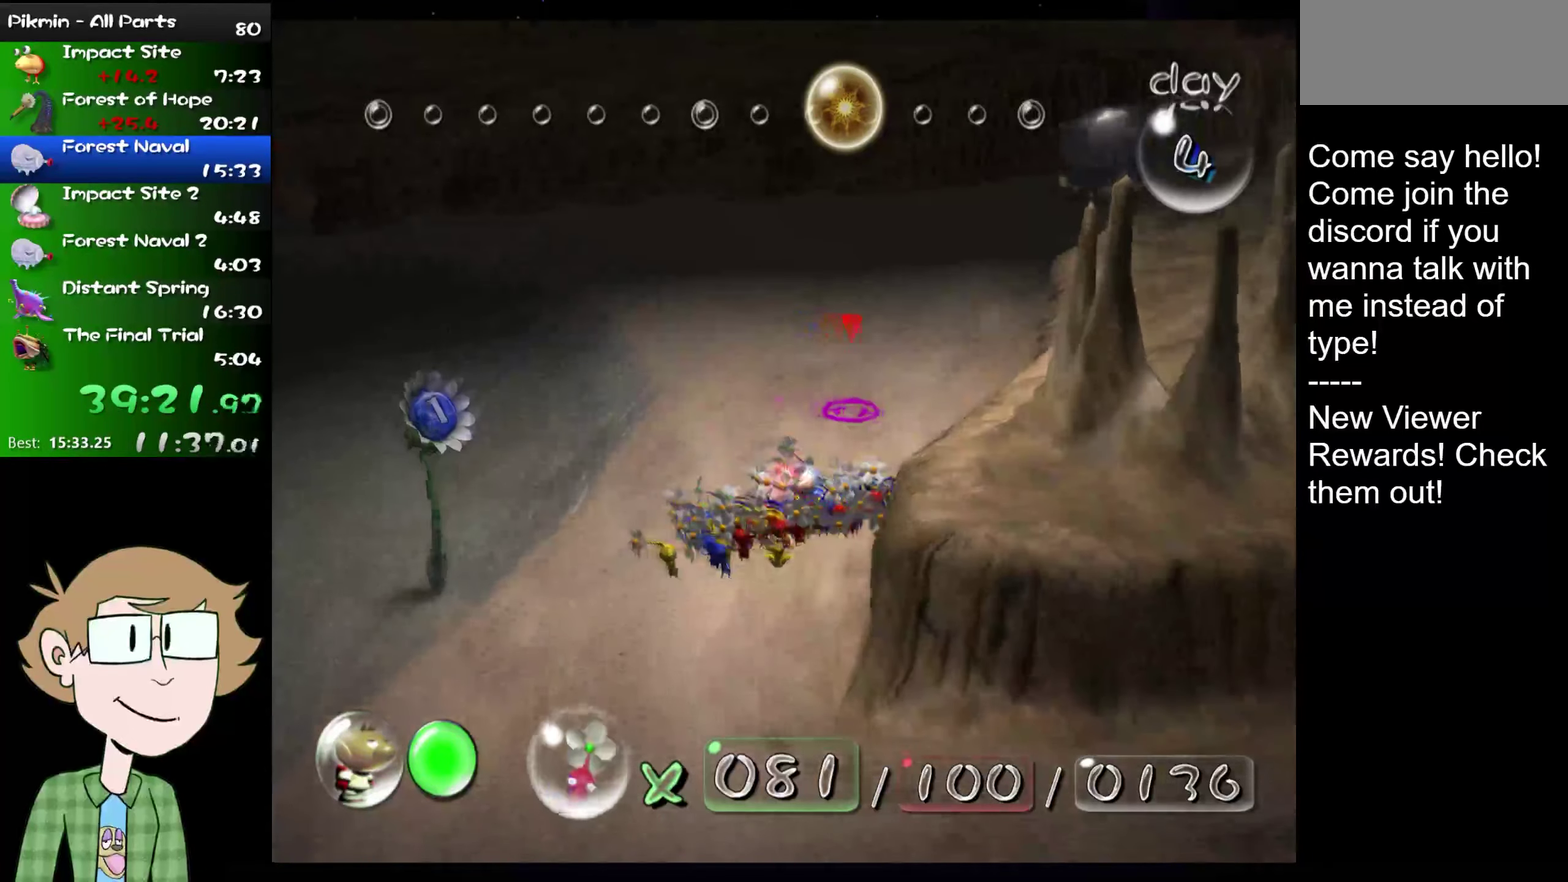
{"buttons": ["L2"], "left_stick": "up", "right_stick": "up-right", "events": [[33, "left_stick", "up"], [300, "left_stick", "up-right"], [467, "left_stick", "up"]]}
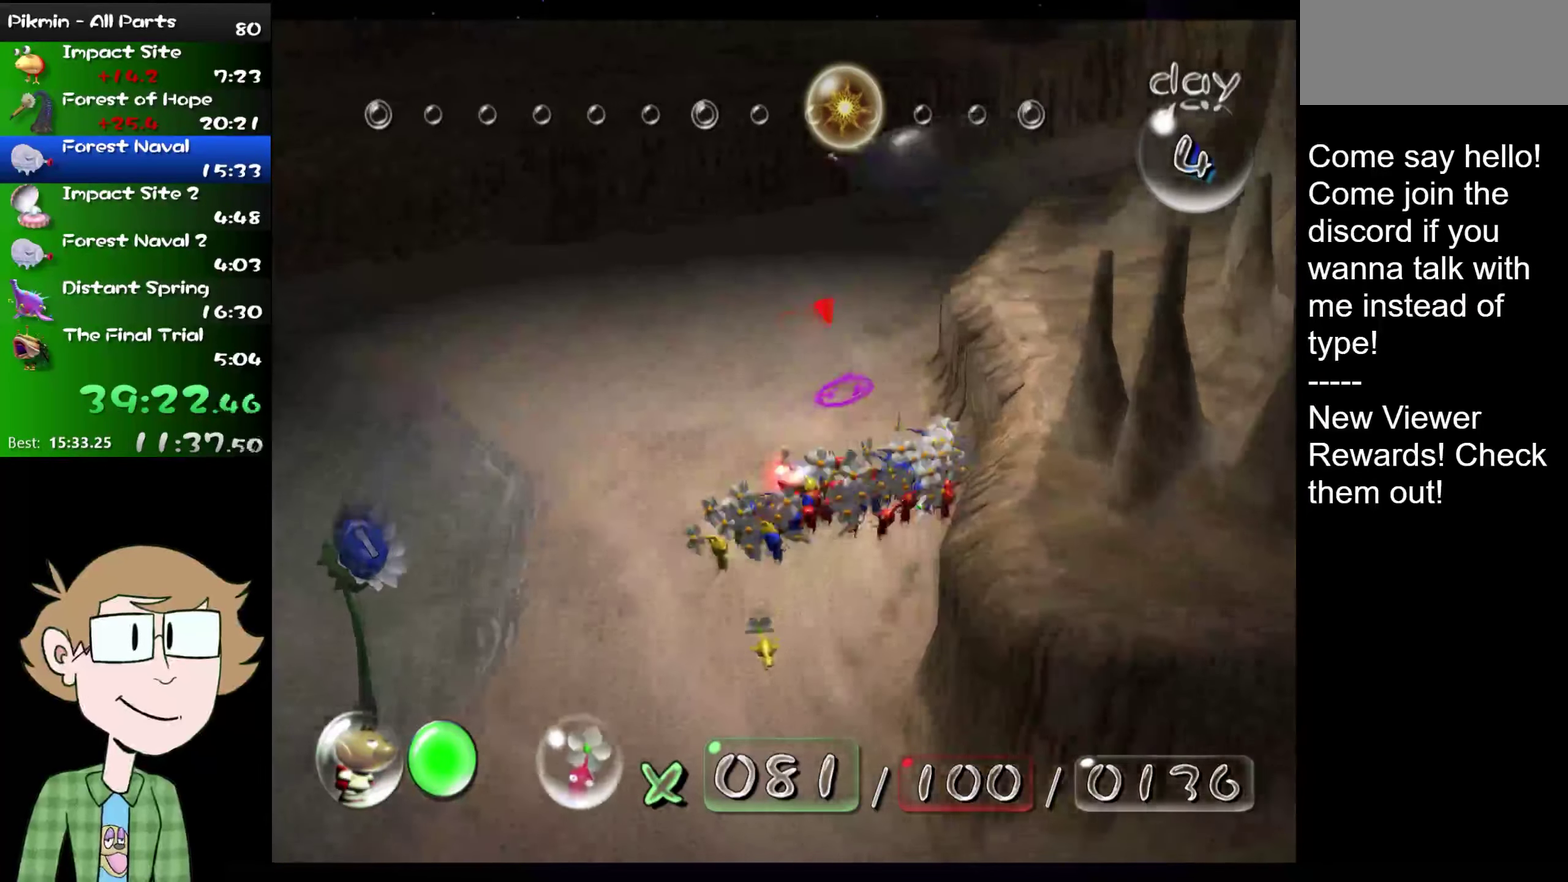
{"buttons": ["HOME"], "left_stick": "down", "right_stick": "center", "events": [[350, "right_stick", "center"], [384, "left_stick", "down"], [417, "L2", "up"], [450, "HOME", "down"]]}
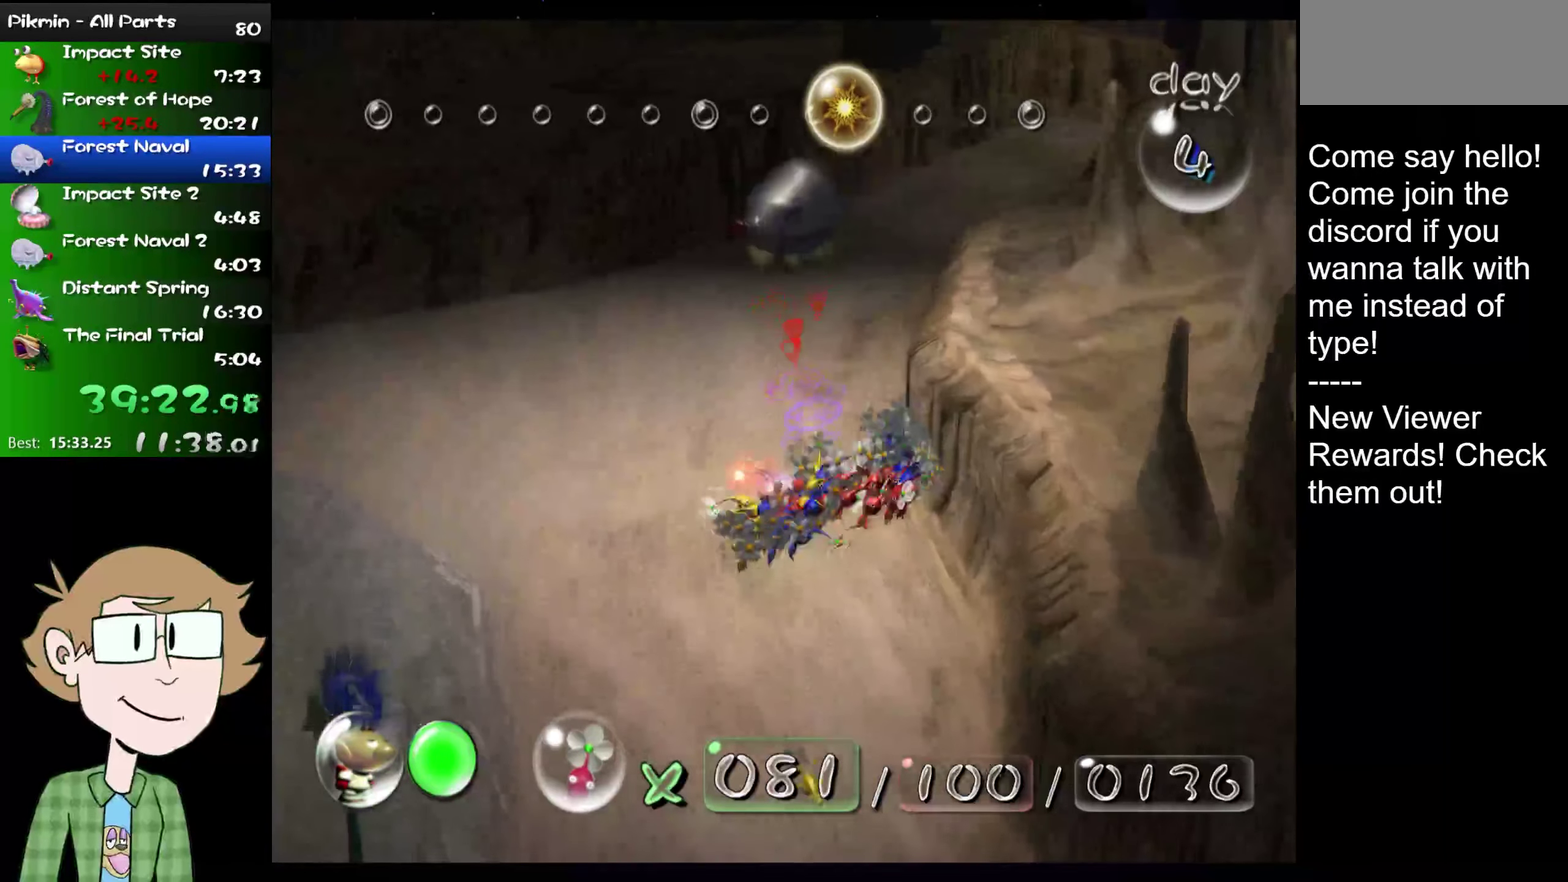
{"buttons": [], "left_stick": "up-left", "right_stick": "center"}
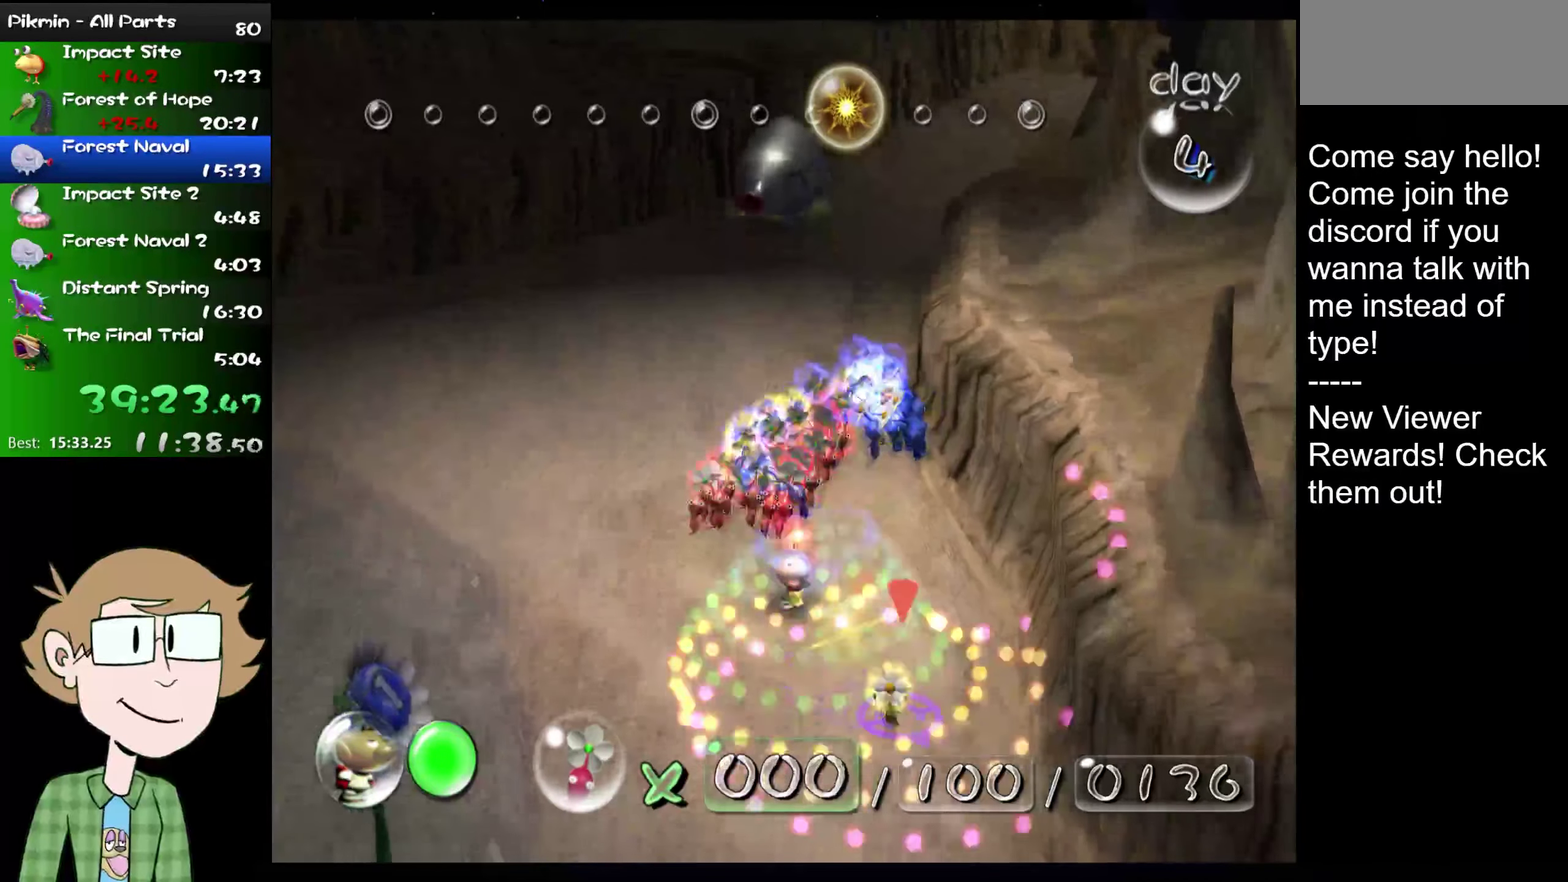
{"buttons": ["B"], "left_stick": "right", "right_stick": "center"}
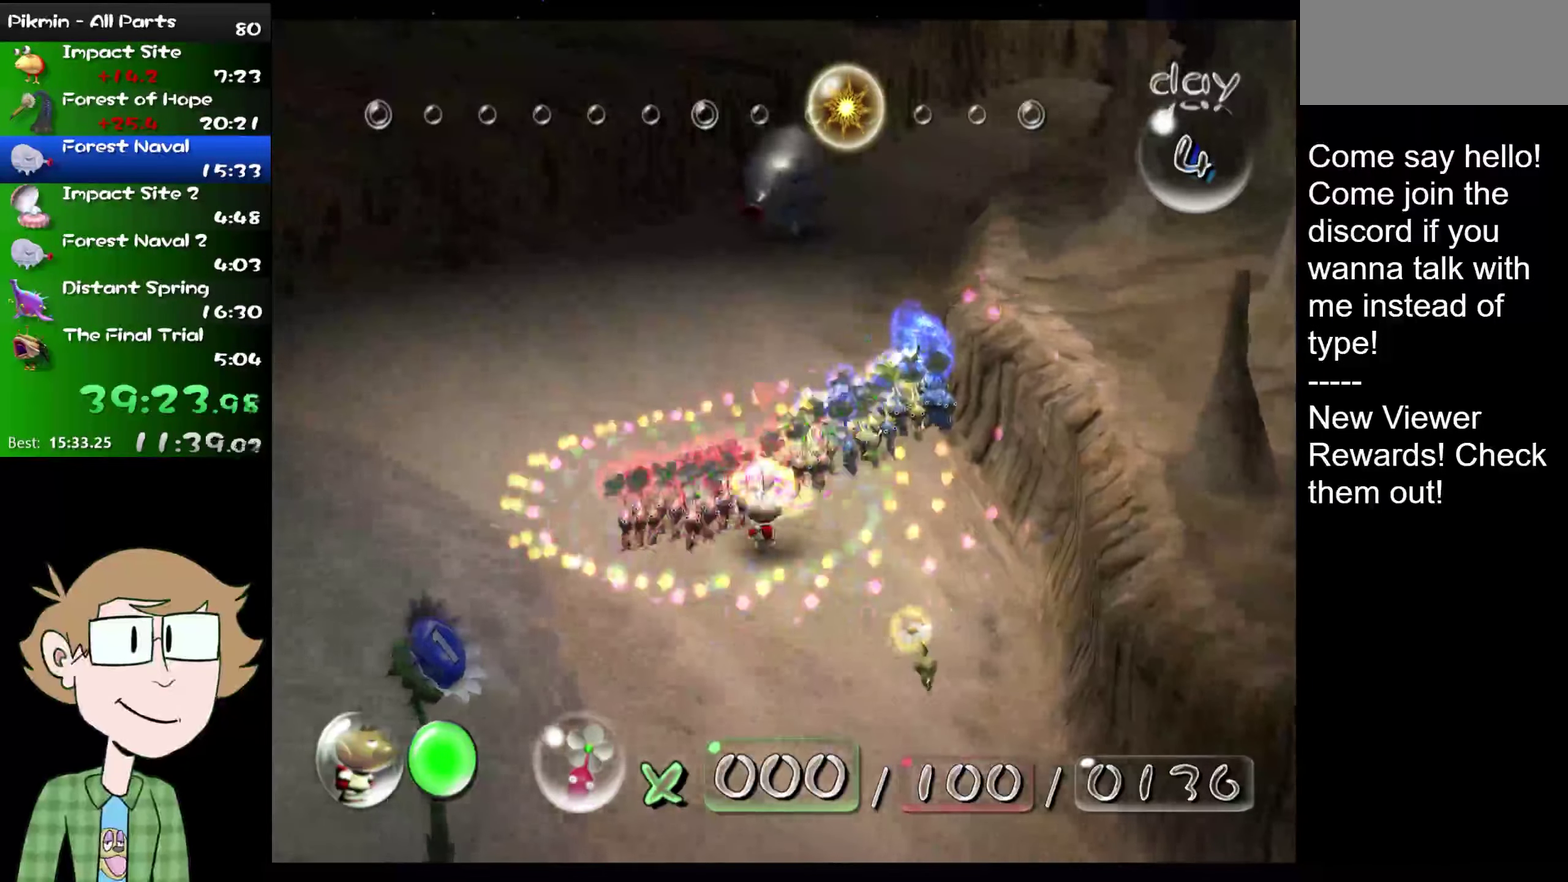
{"buttons": [], "left_stick": "up-left", "right_stick": "center", "events": [[66, "left_stick", "up-right"], [133, "left_stick", "up"], [317, "left_stick", "center"], [400, "B", "up"], [467, "left_stick", "up-left"]]}
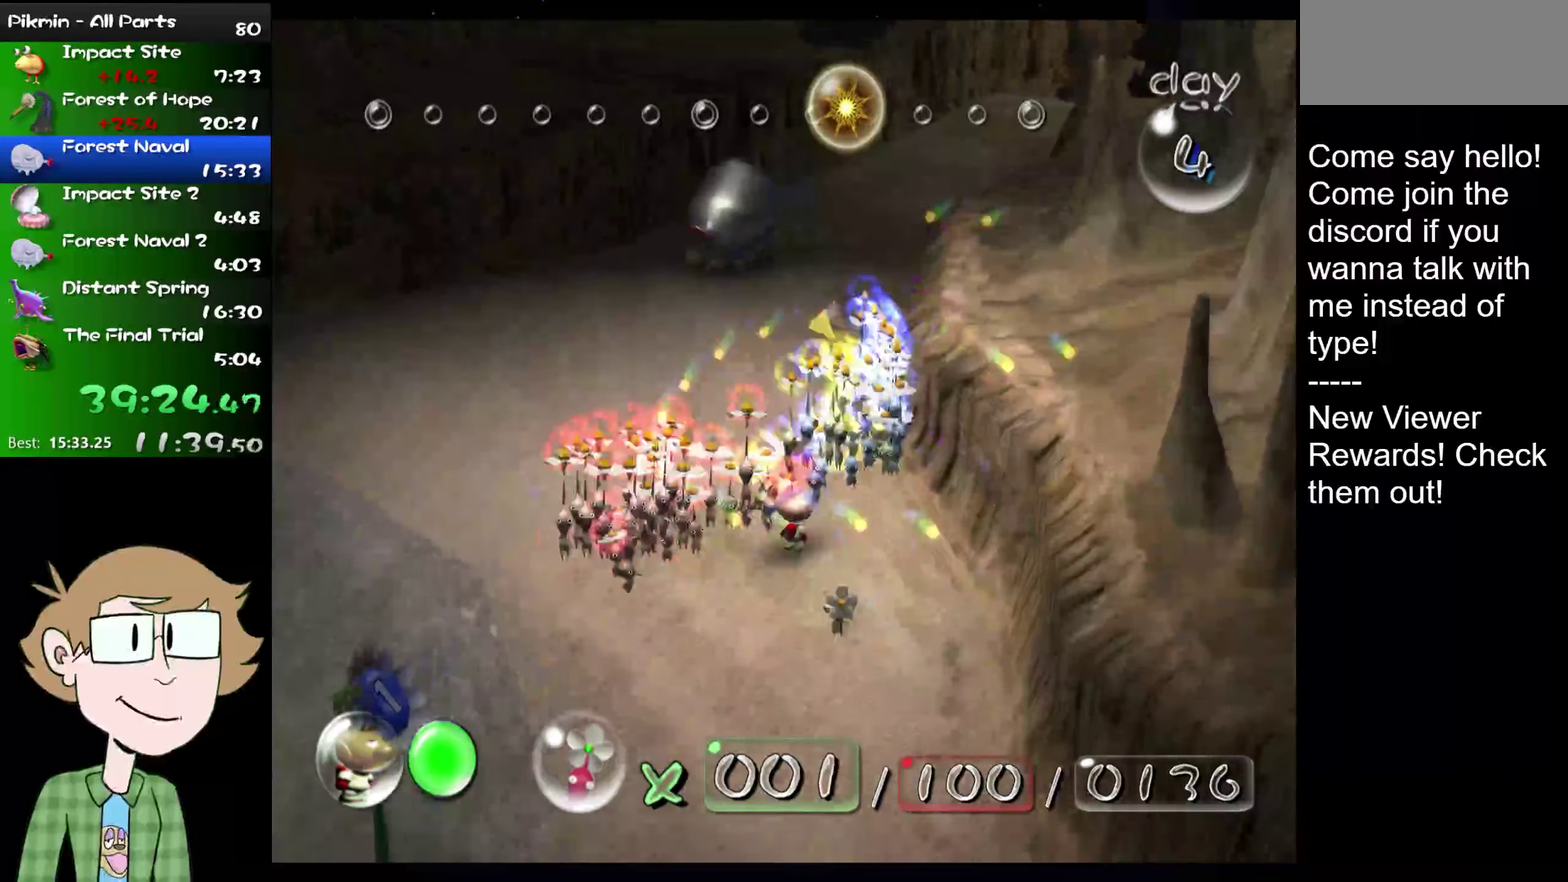
{"buttons": ["L2"], "left_stick": "up-right", "right_stick": "up", "events": [[33, "right_stick", "up"], [83, "left_stick", "up"], [384, "left_stick", "up-right"], [450, "L2", "down"]]}
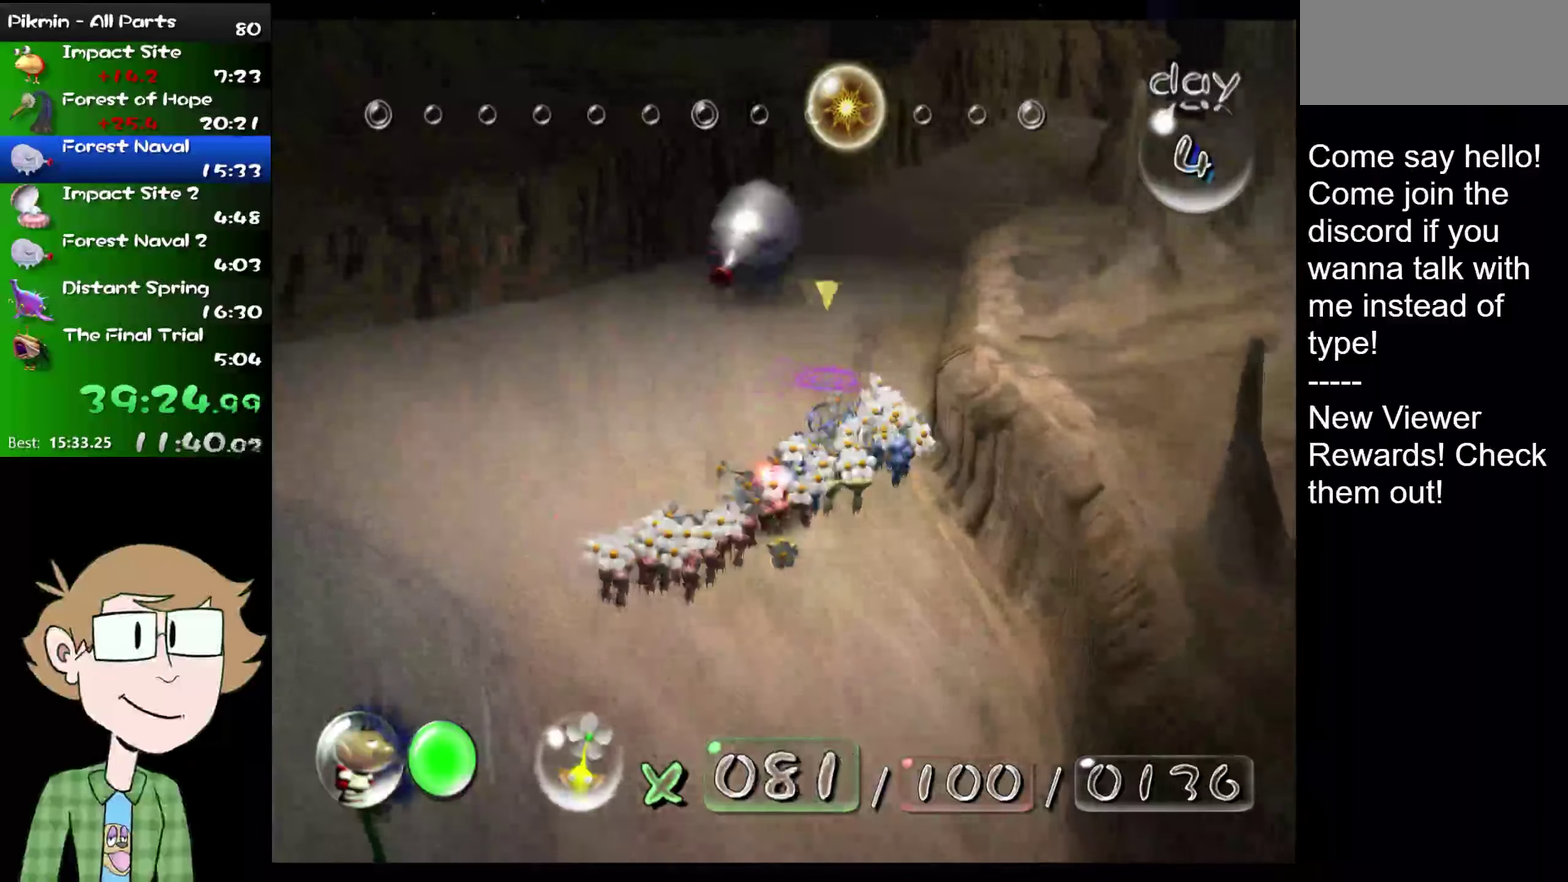
{"buttons": ["L2"], "left_stick": "up", "right_stick": "up", "events": [[16, "left_stick", "up"], [300, "left_stick", "up-right"], [500, "left_stick", "up"]]}
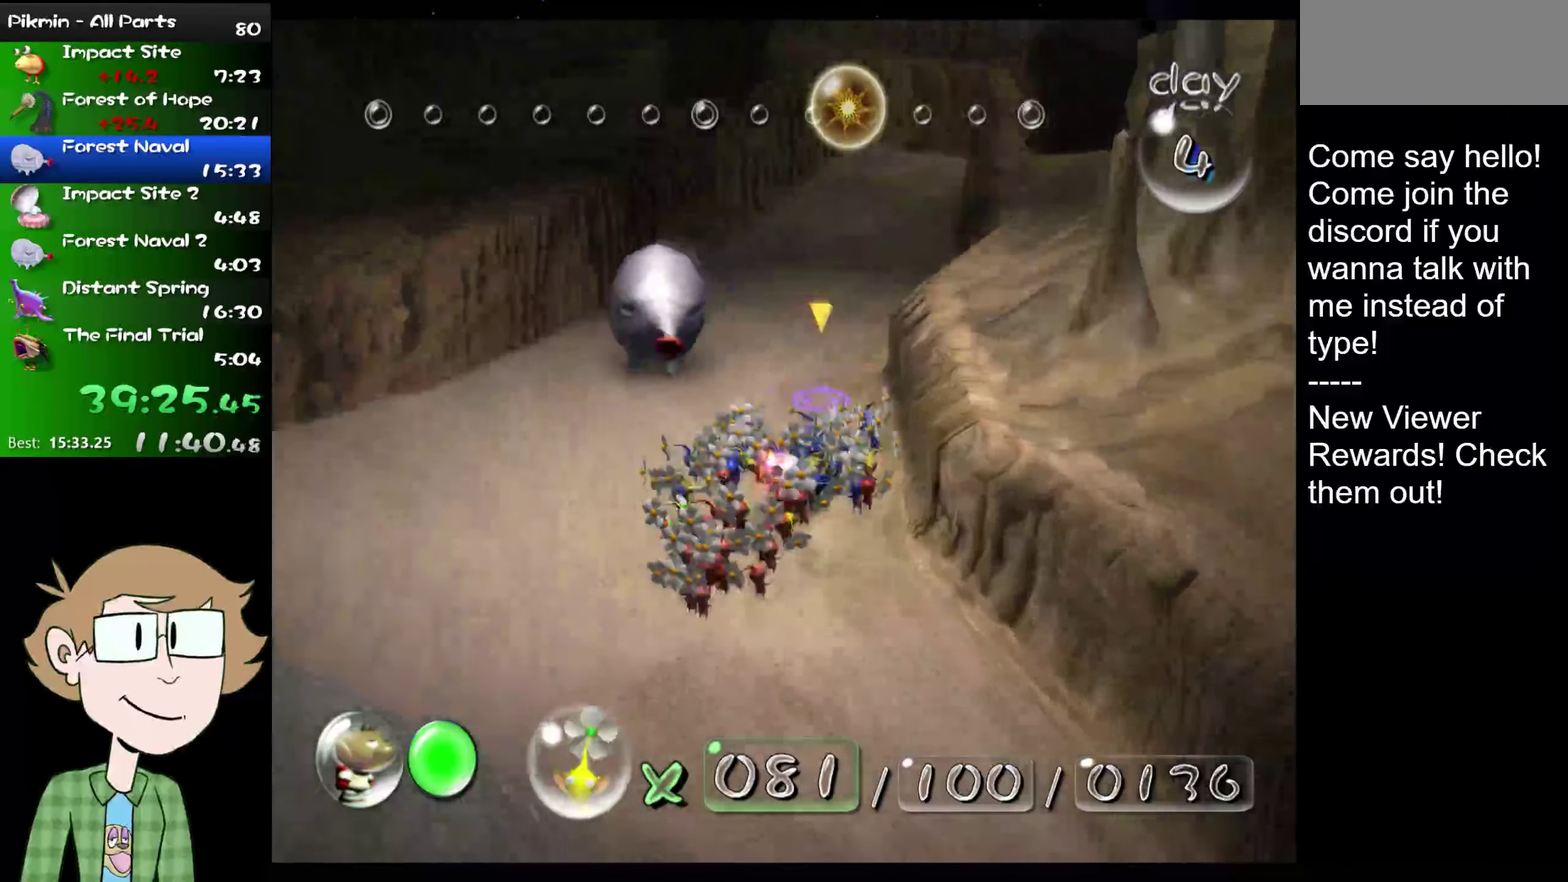
{"buttons": ["L2"], "left_stick": "up", "right_stick": "up", "events": []}
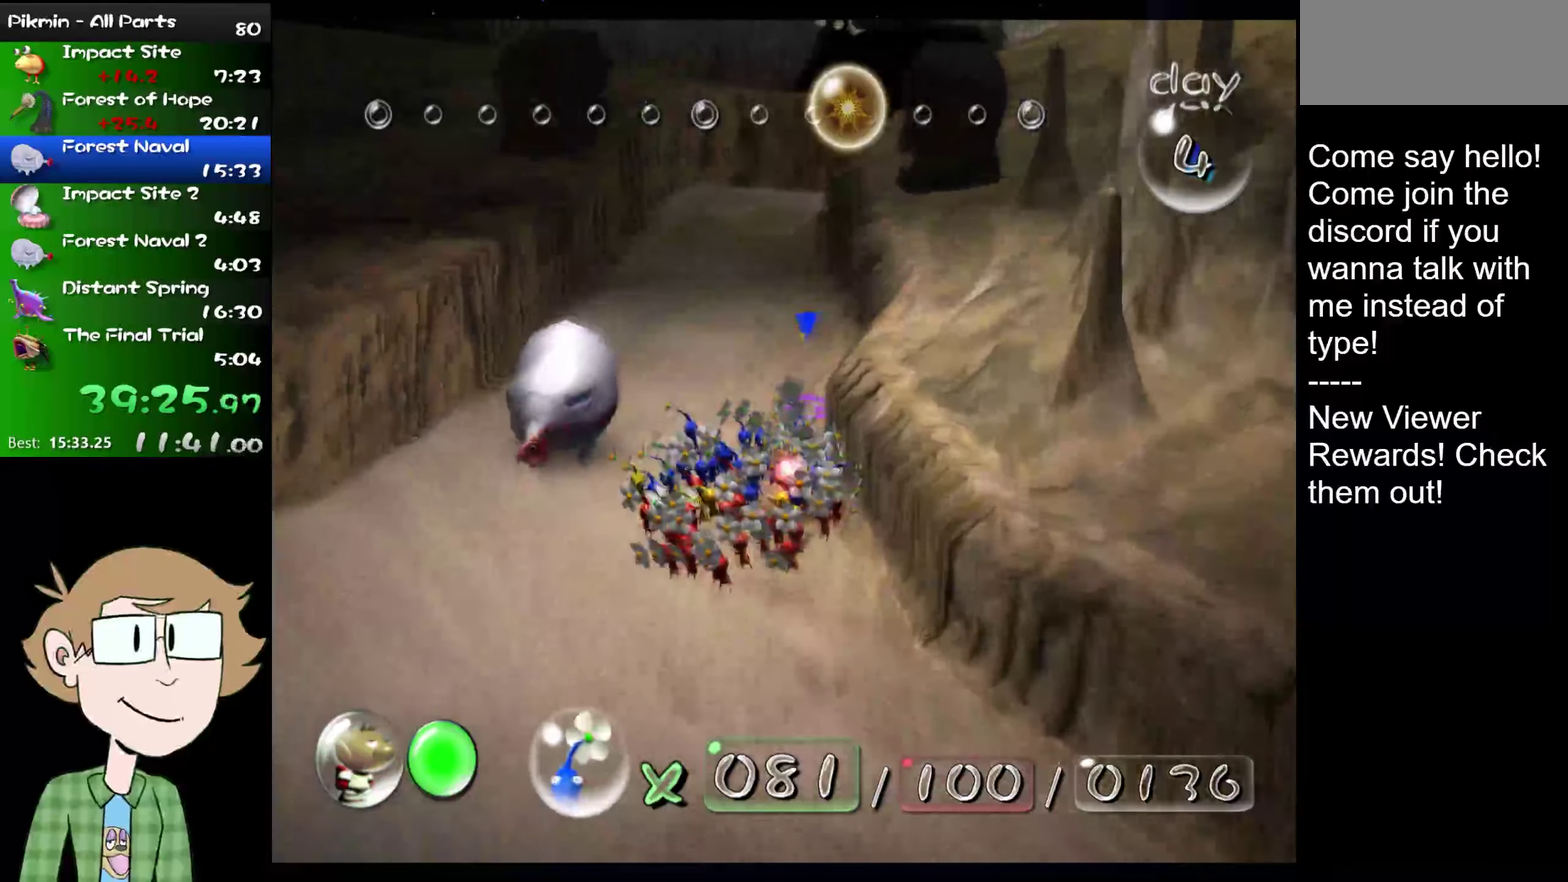
{"buttons": ["L2"], "left_stick": "up", "right_stick": "up", "events": []}
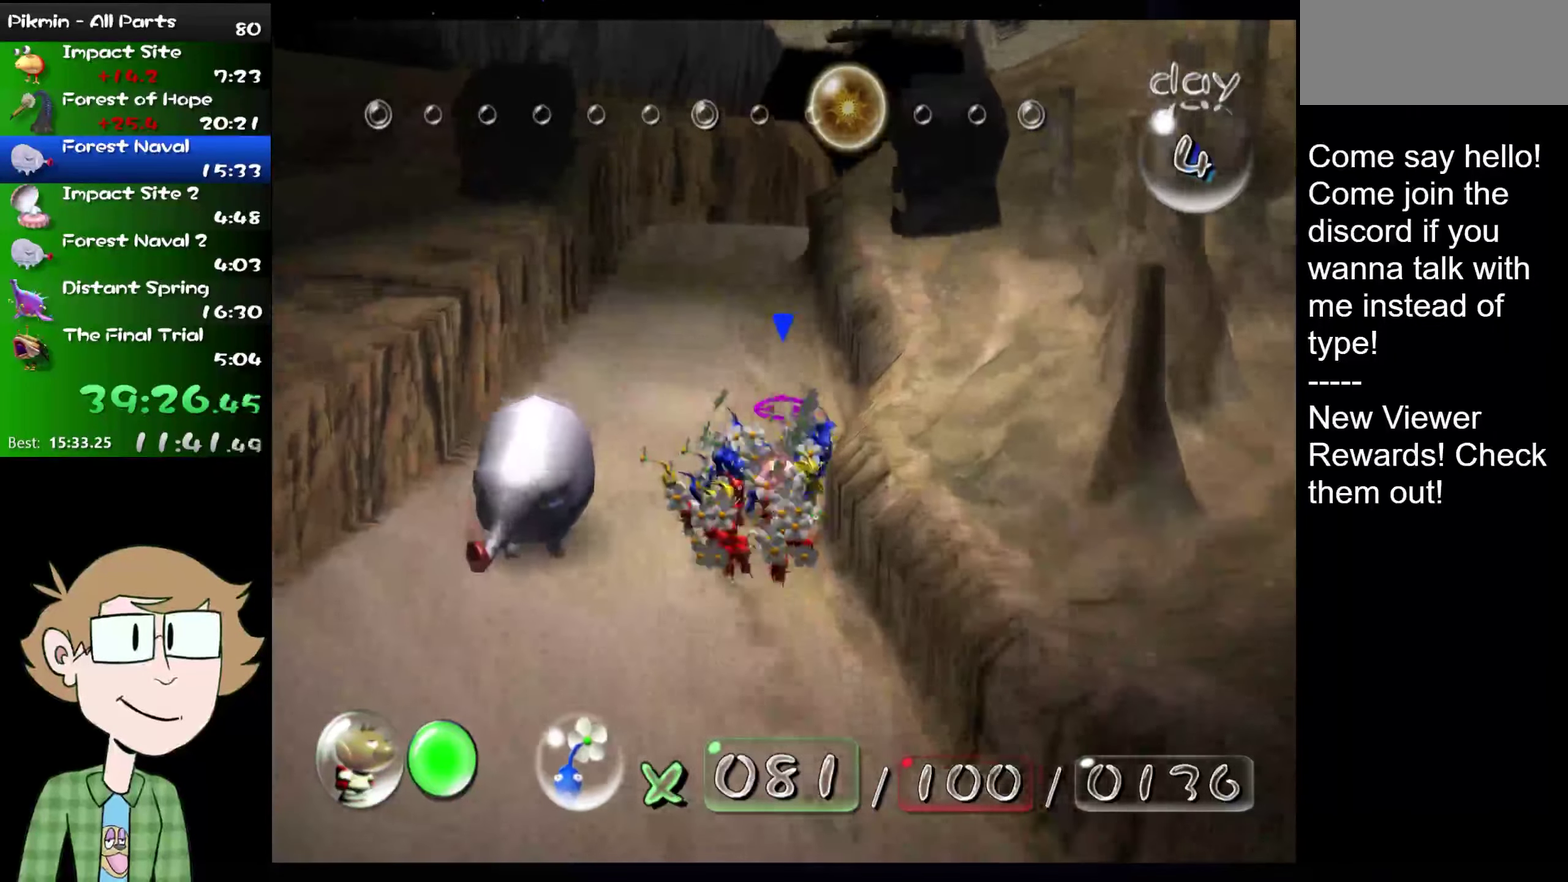
{"buttons": ["L2"], "left_stick": "up", "right_stick": "up", "events": []}
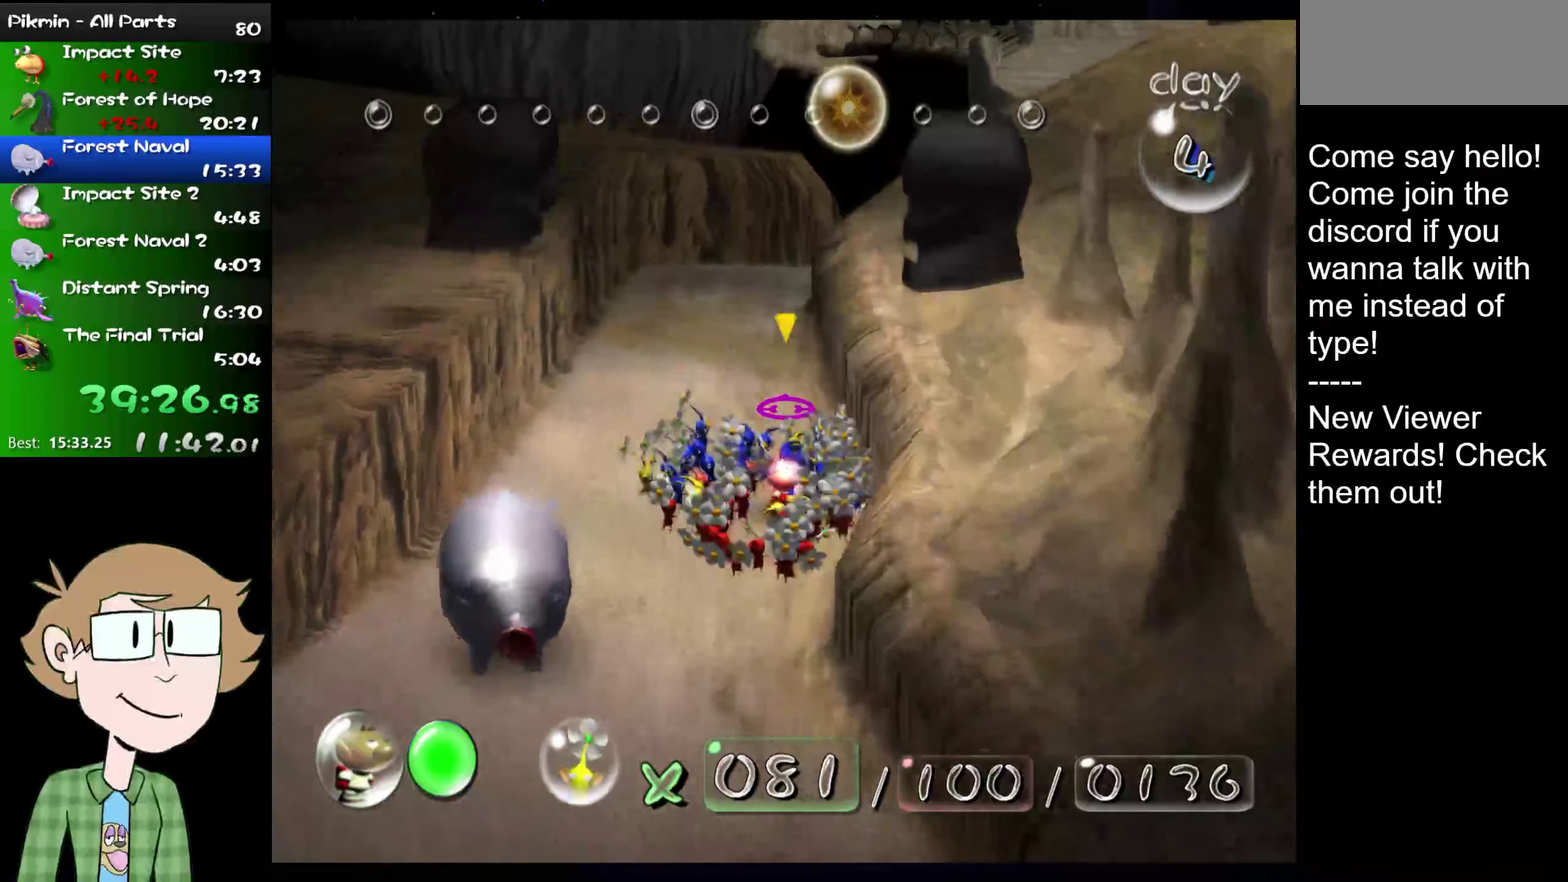
{"buttons": ["L2"], "left_stick": "up", "right_stick": "up", "events": []}
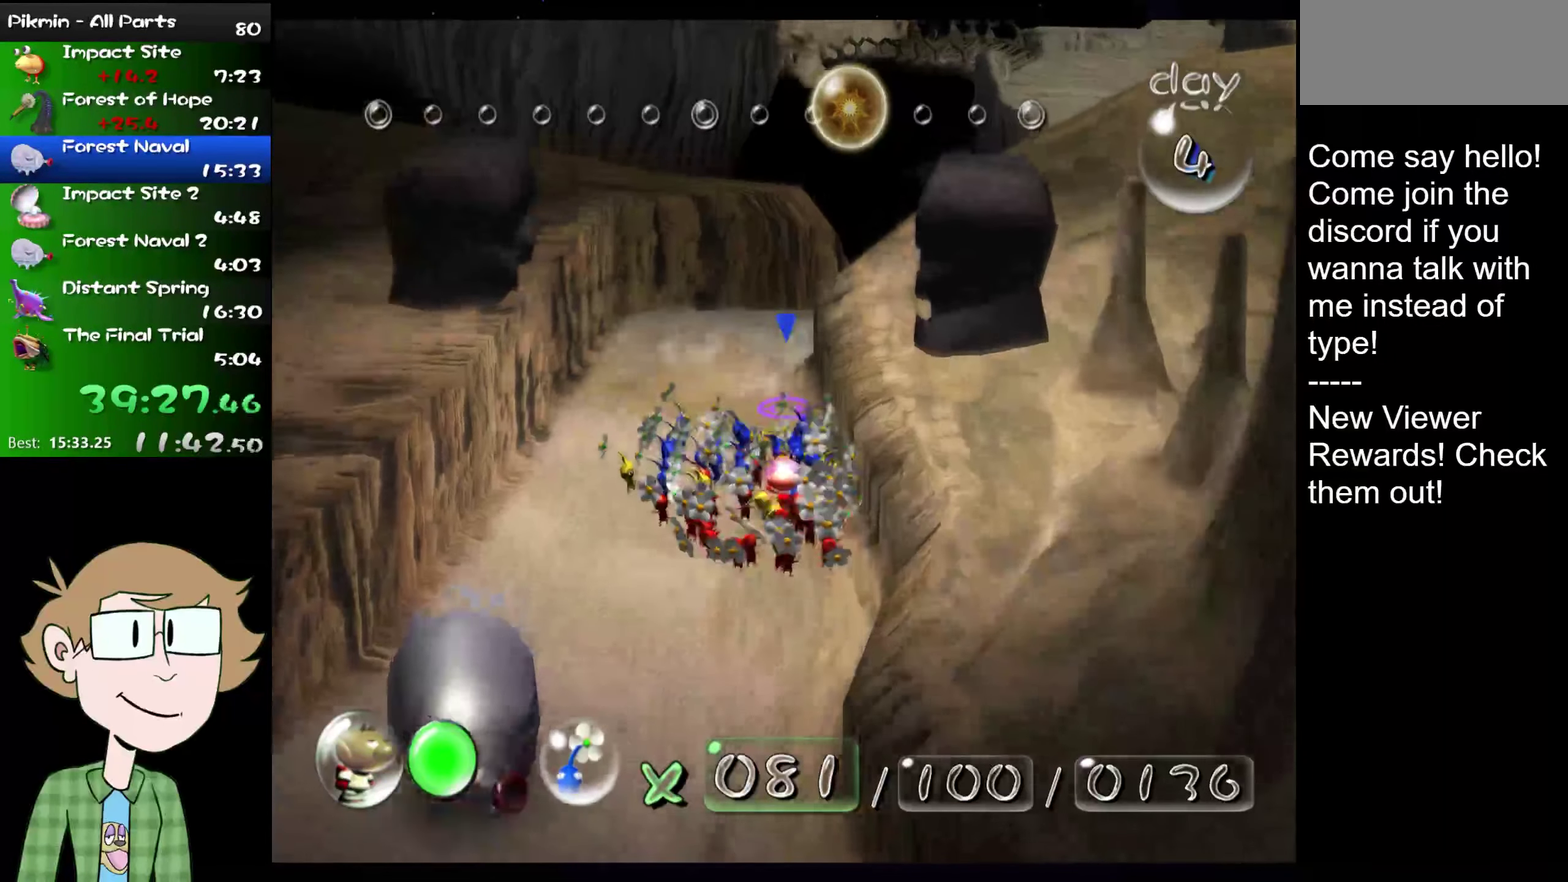
{"buttons": ["L2"], "left_stick": "up", "right_stick": "up", "events": []}
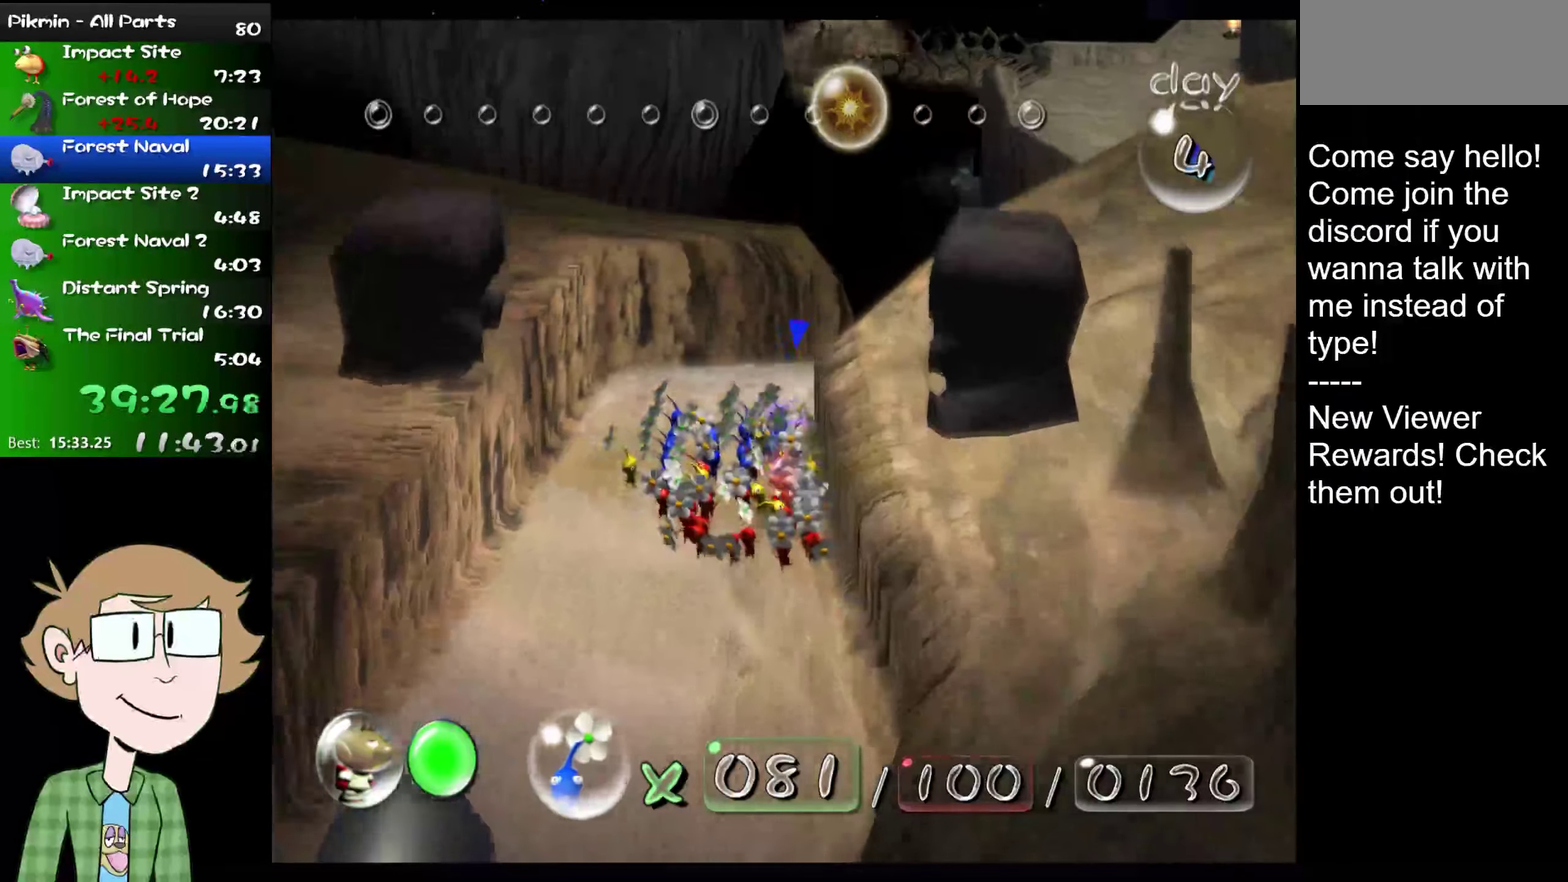
{"buttons": ["L2"], "left_stick": "up", "right_stick": "up", "events": []}